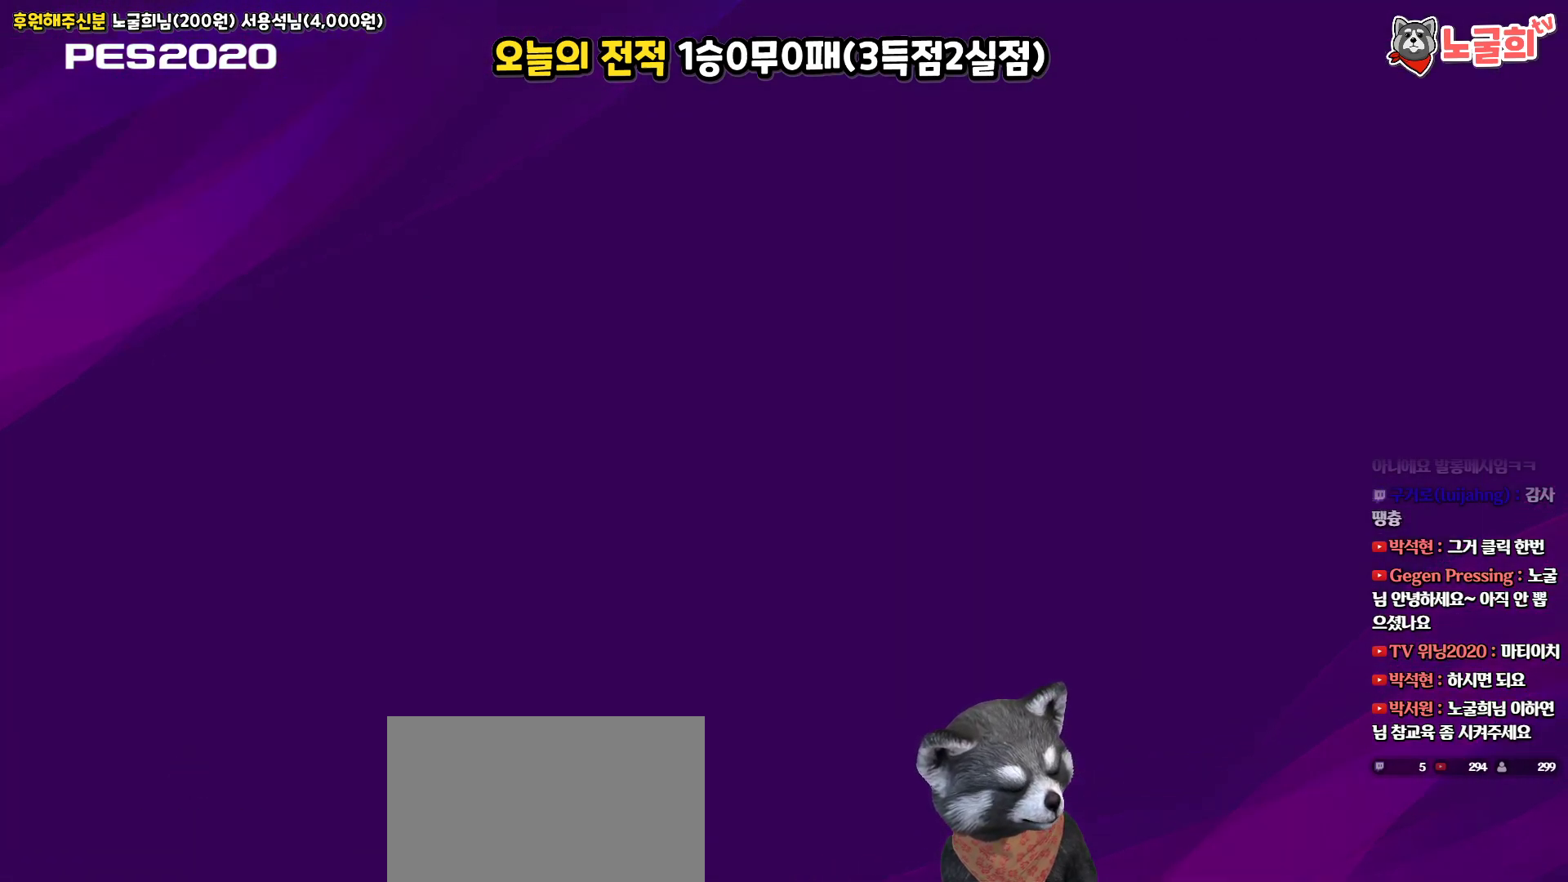
Gameplay with a controller (PlayStation layout); each line is a JSON object with the inputs held at the frame after it. "events" lists button and stick changes between this image and that frame as [ms after this image, input, new state], when the widget could be followed in between.
{"buttons": [], "left_stick": "center", "right_stick": "center", "events": []}
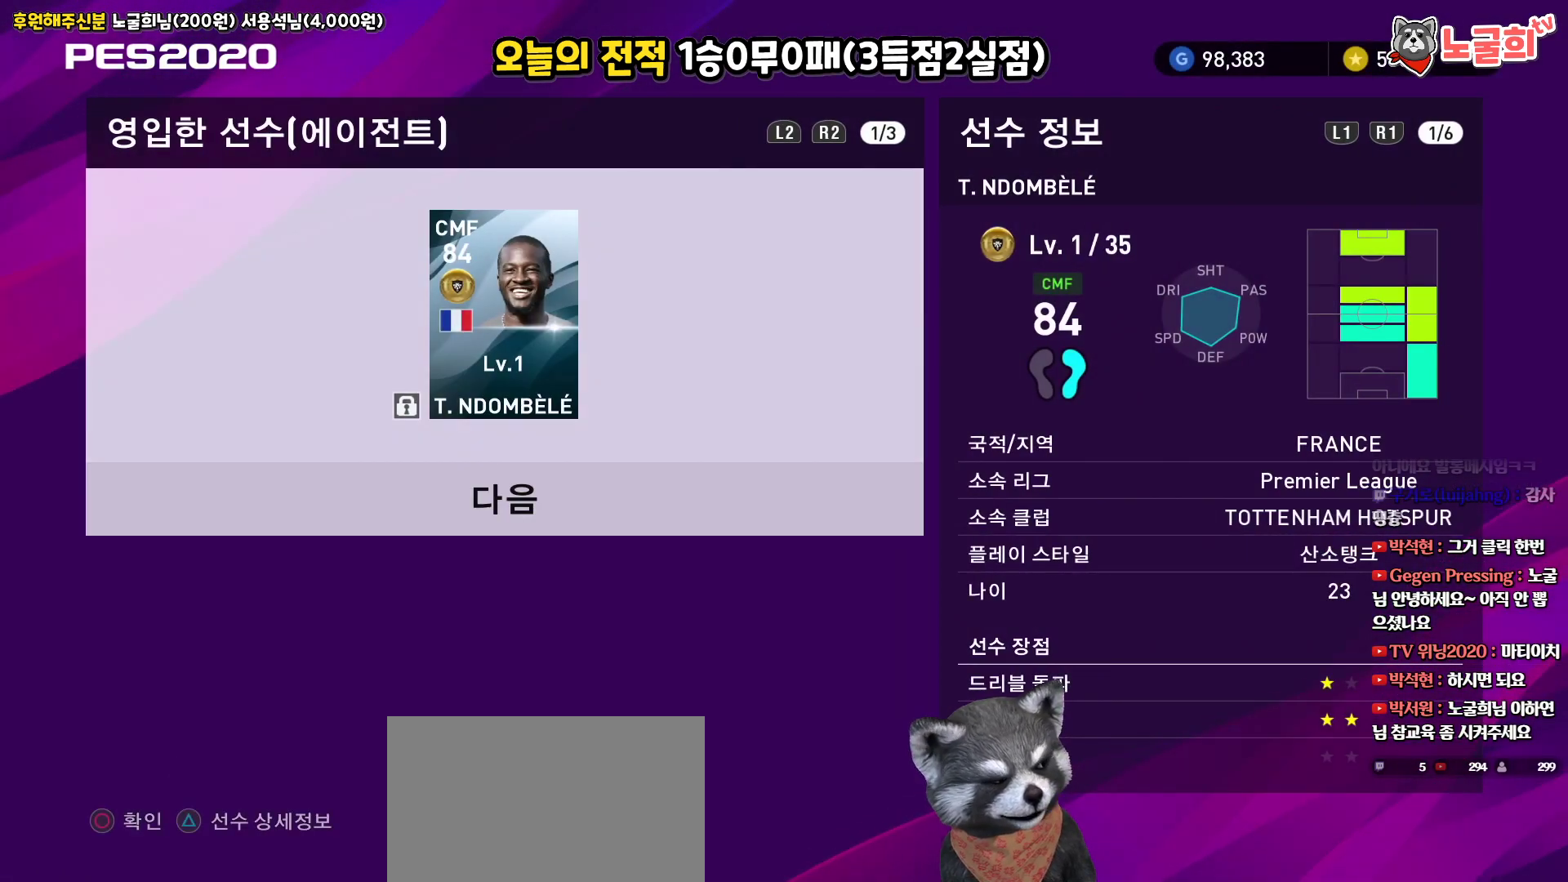
{"buttons": [], "left_stick": "center", "right_stick": "center", "events": [[183, "R1", "down"], [317, "R1", "up"]]}
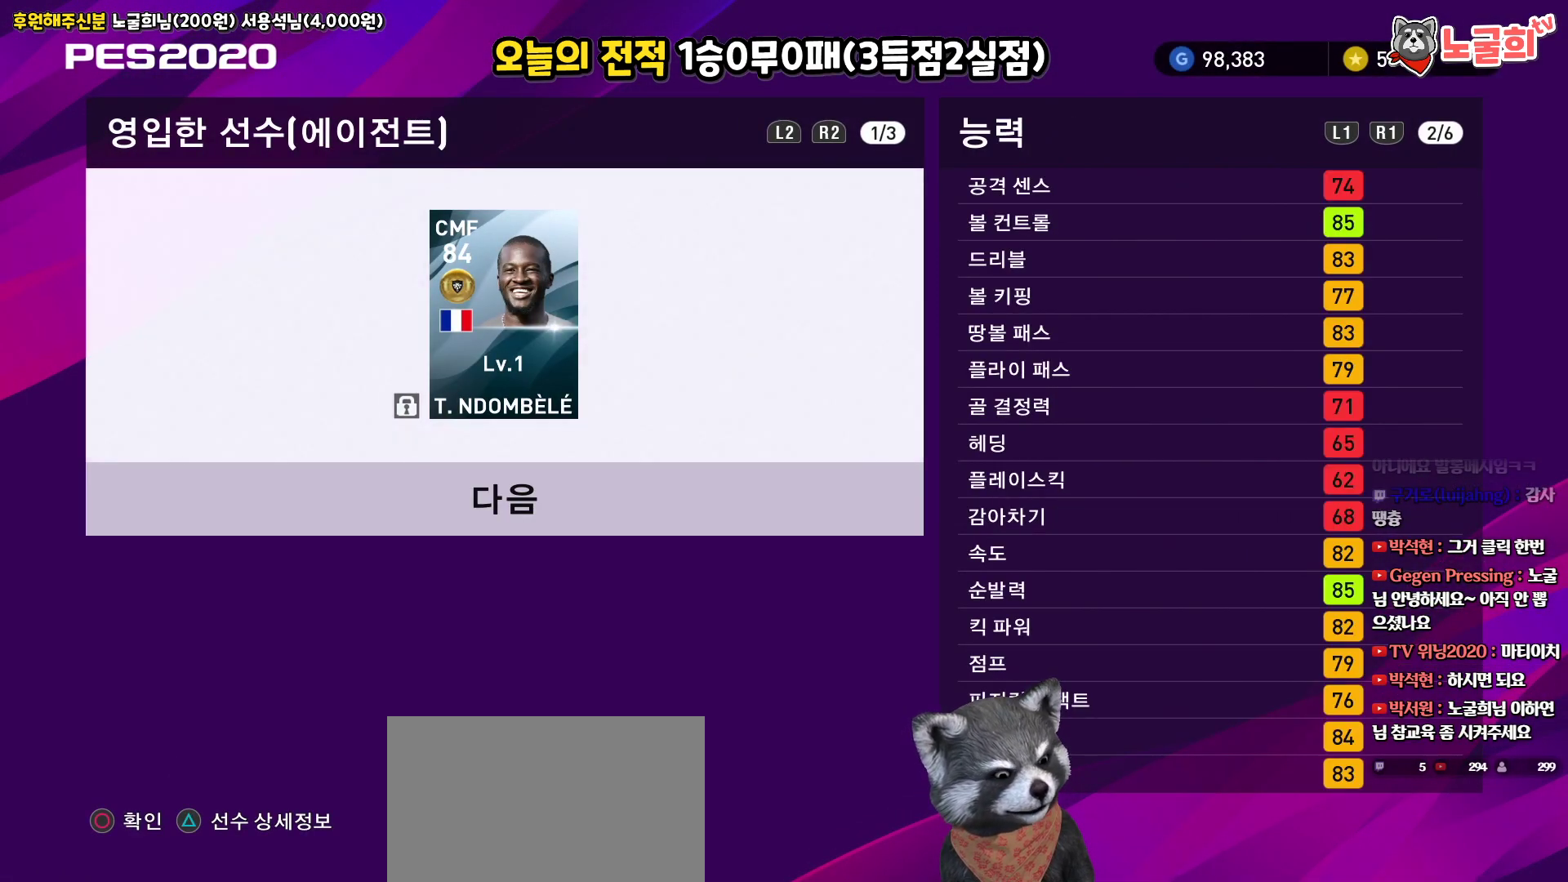
{"buttons": [], "left_stick": "center", "right_stick": "center", "events": []}
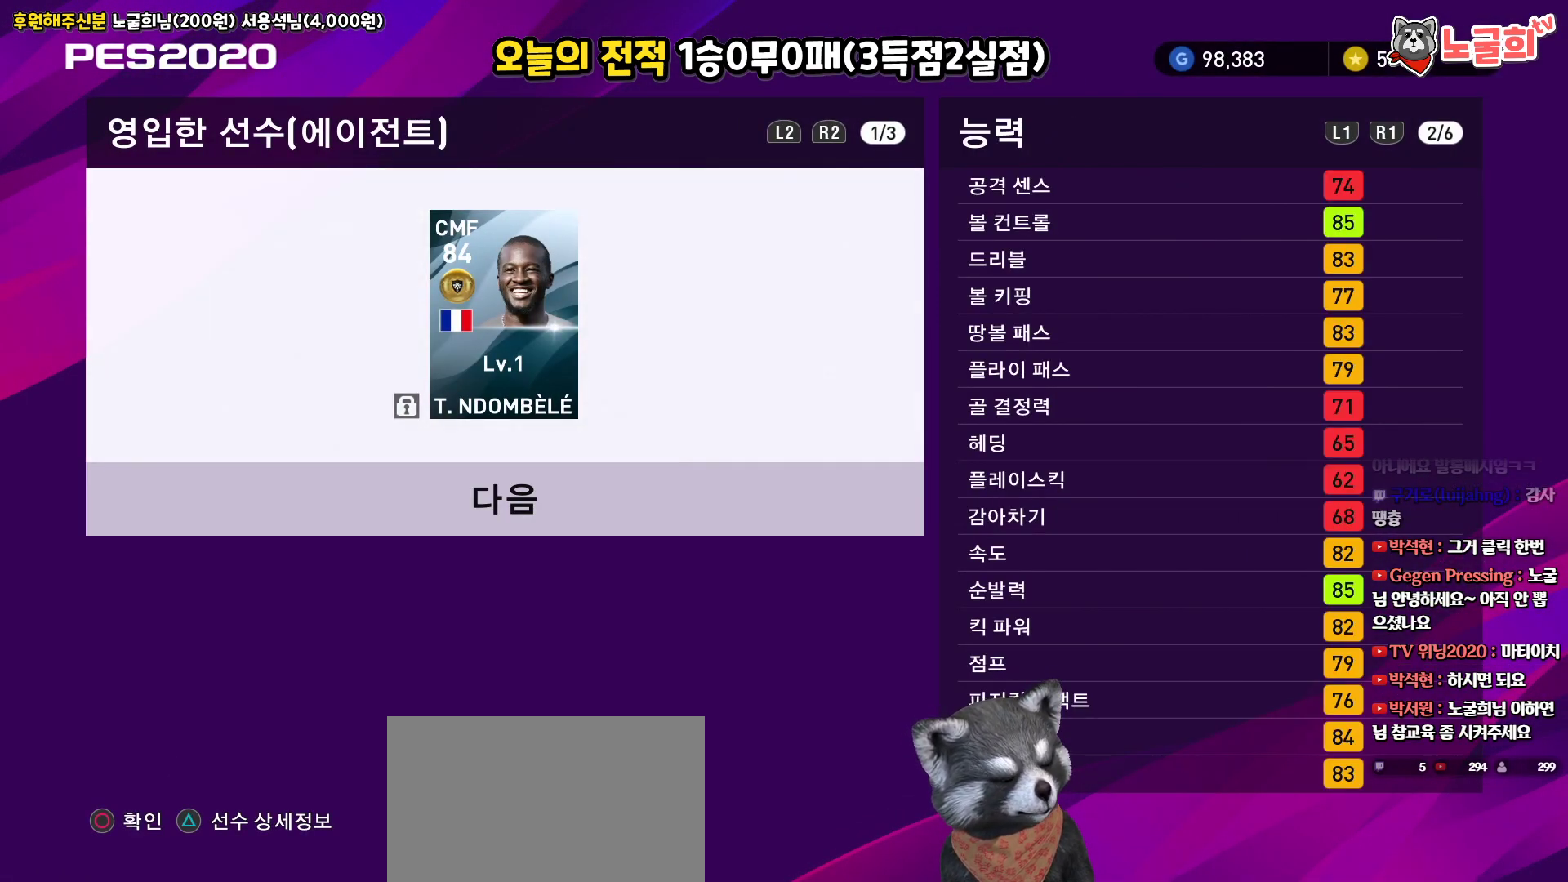
{"buttons": [], "left_stick": "center", "right_stick": "center", "events": []}
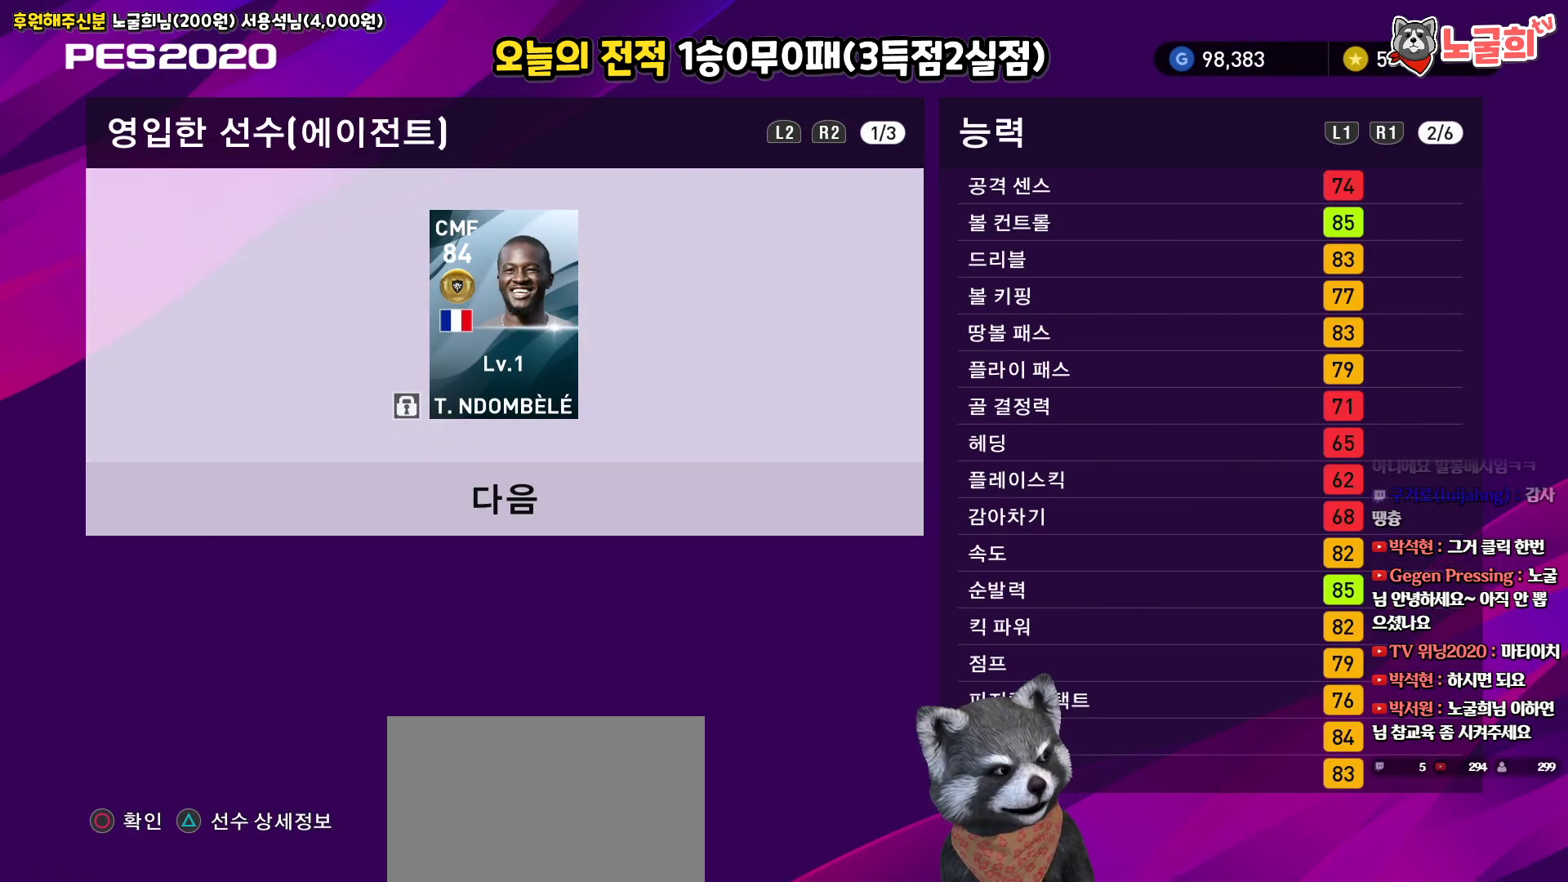
{"buttons": [], "left_stick": "center", "right_stick": "center", "events": []}
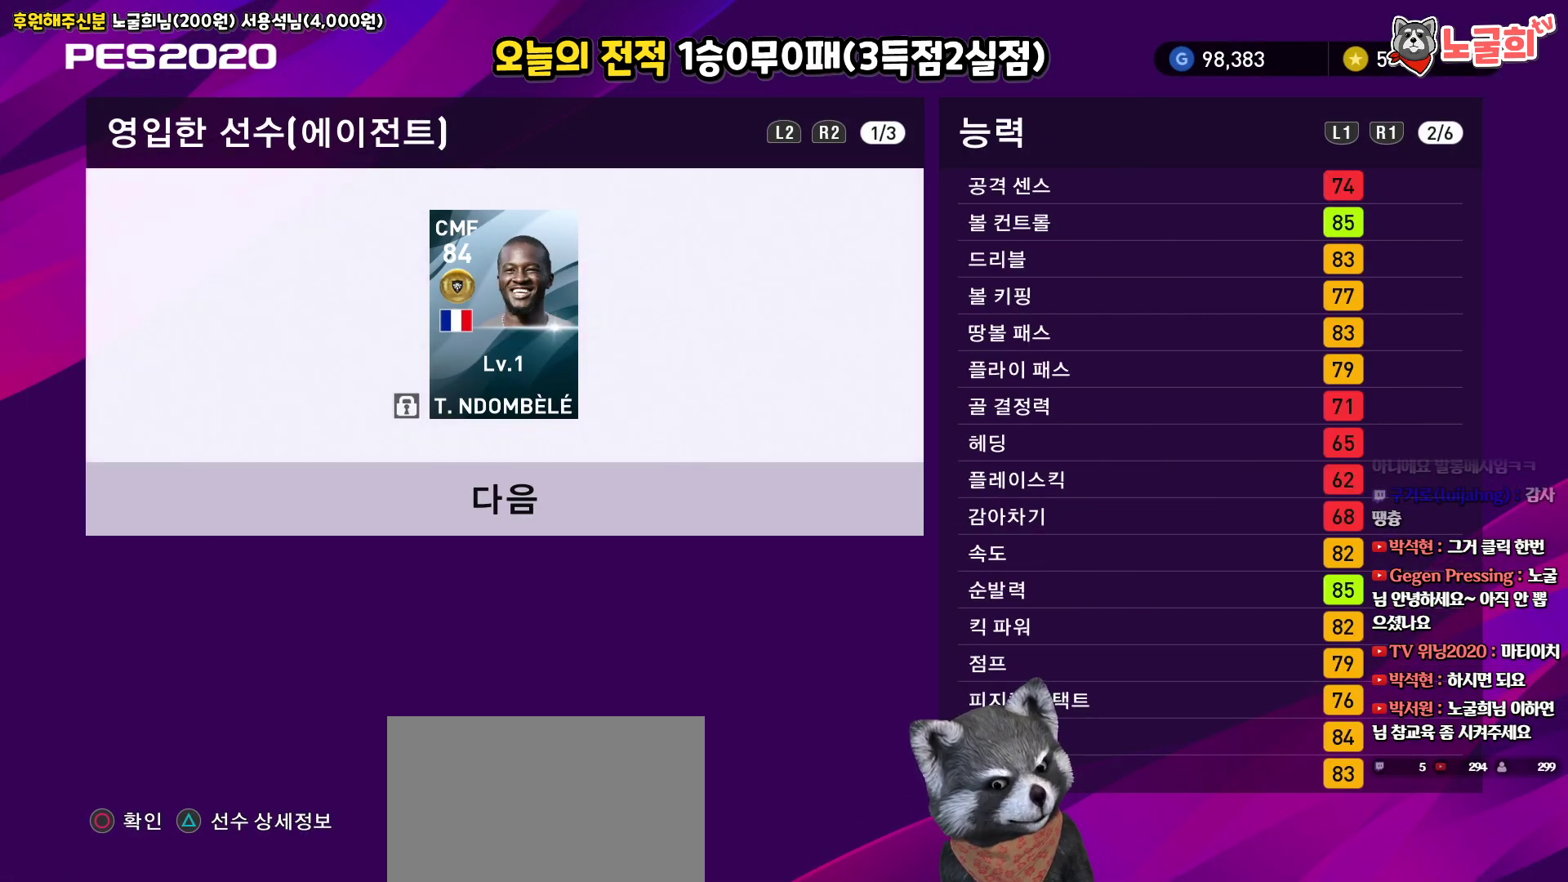
{"buttons": [], "left_stick": "center", "right_stick": "center", "events": [[383, "DPAD_RIGHT", "down"], [467, "DPAD_RIGHT", "up"]]}
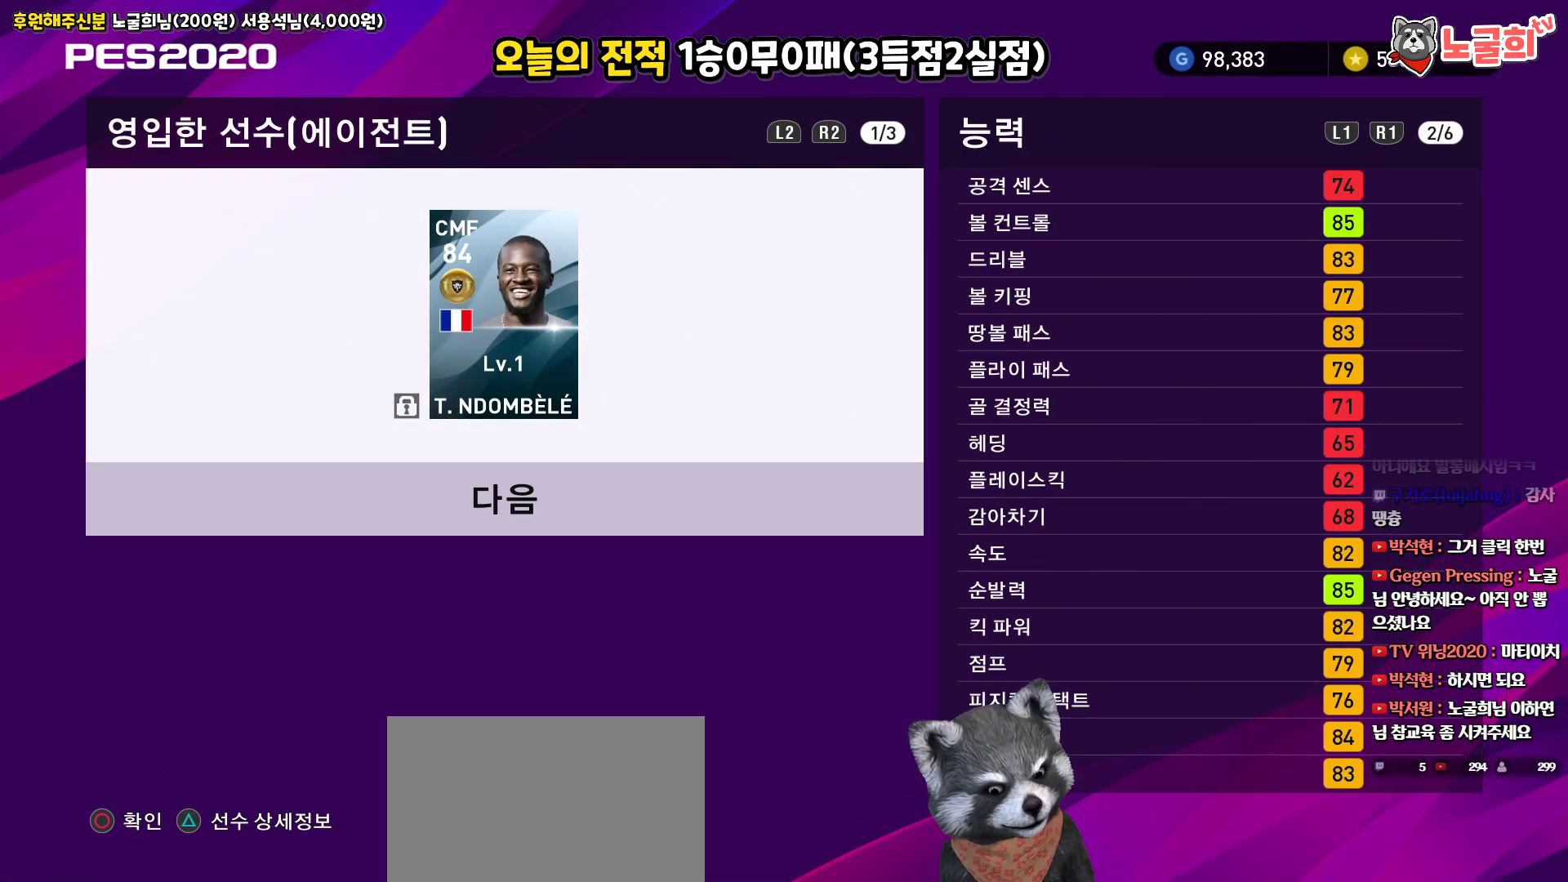
{"buttons": [], "left_stick": "center", "right_stick": "center", "events": [[133, "R1", "down"], [267, "R1", "up"]]}
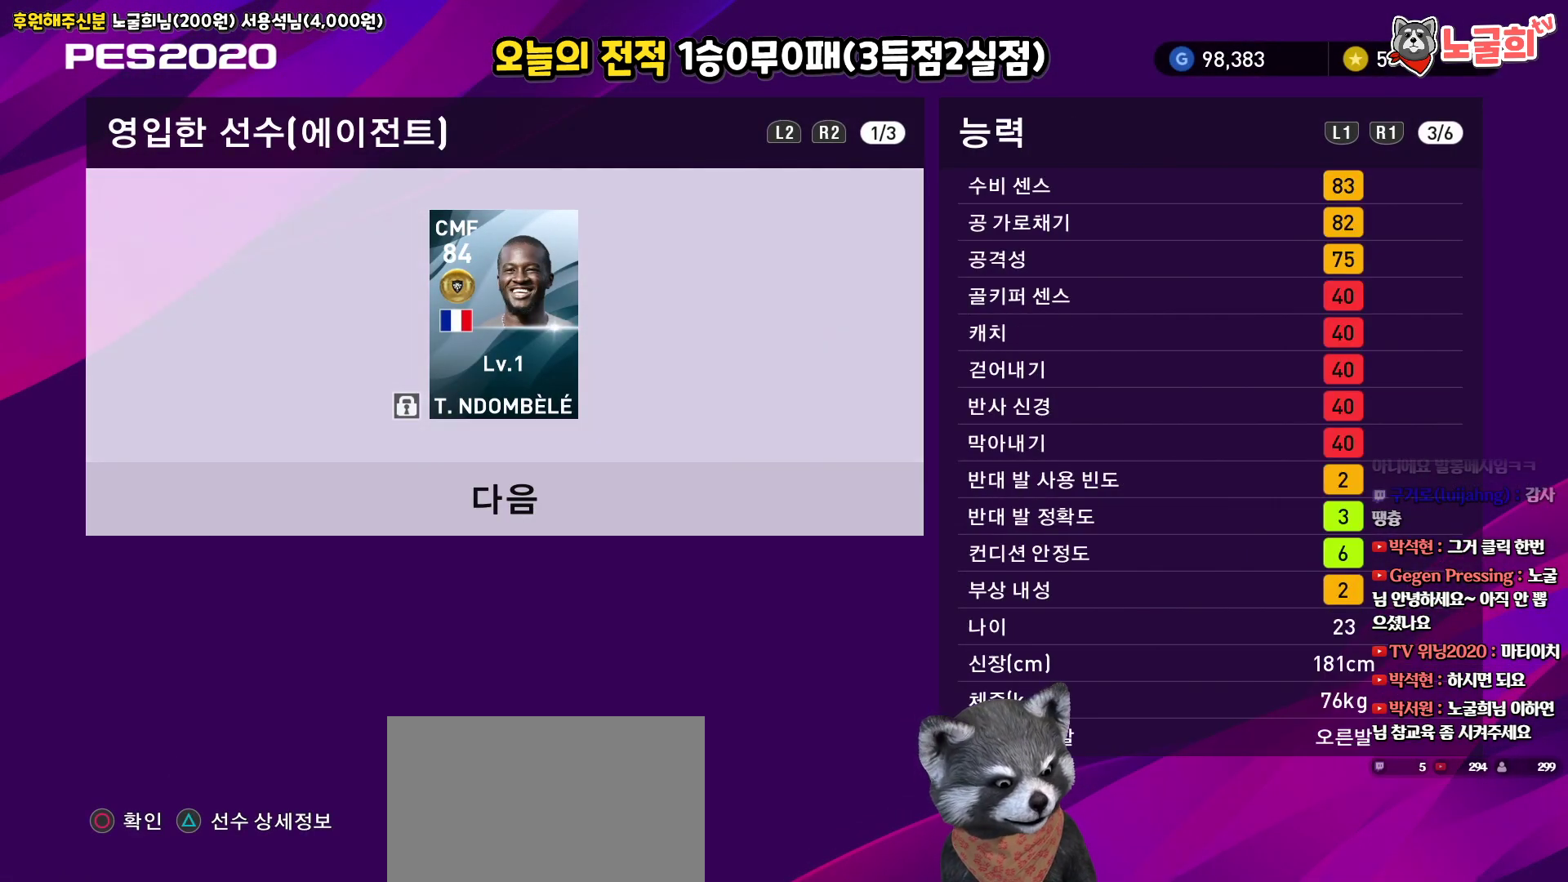
{"buttons": [], "left_stick": "center", "right_stick": "center", "events": [[17, "R1", "down"], [133, "R1", "up"]]}
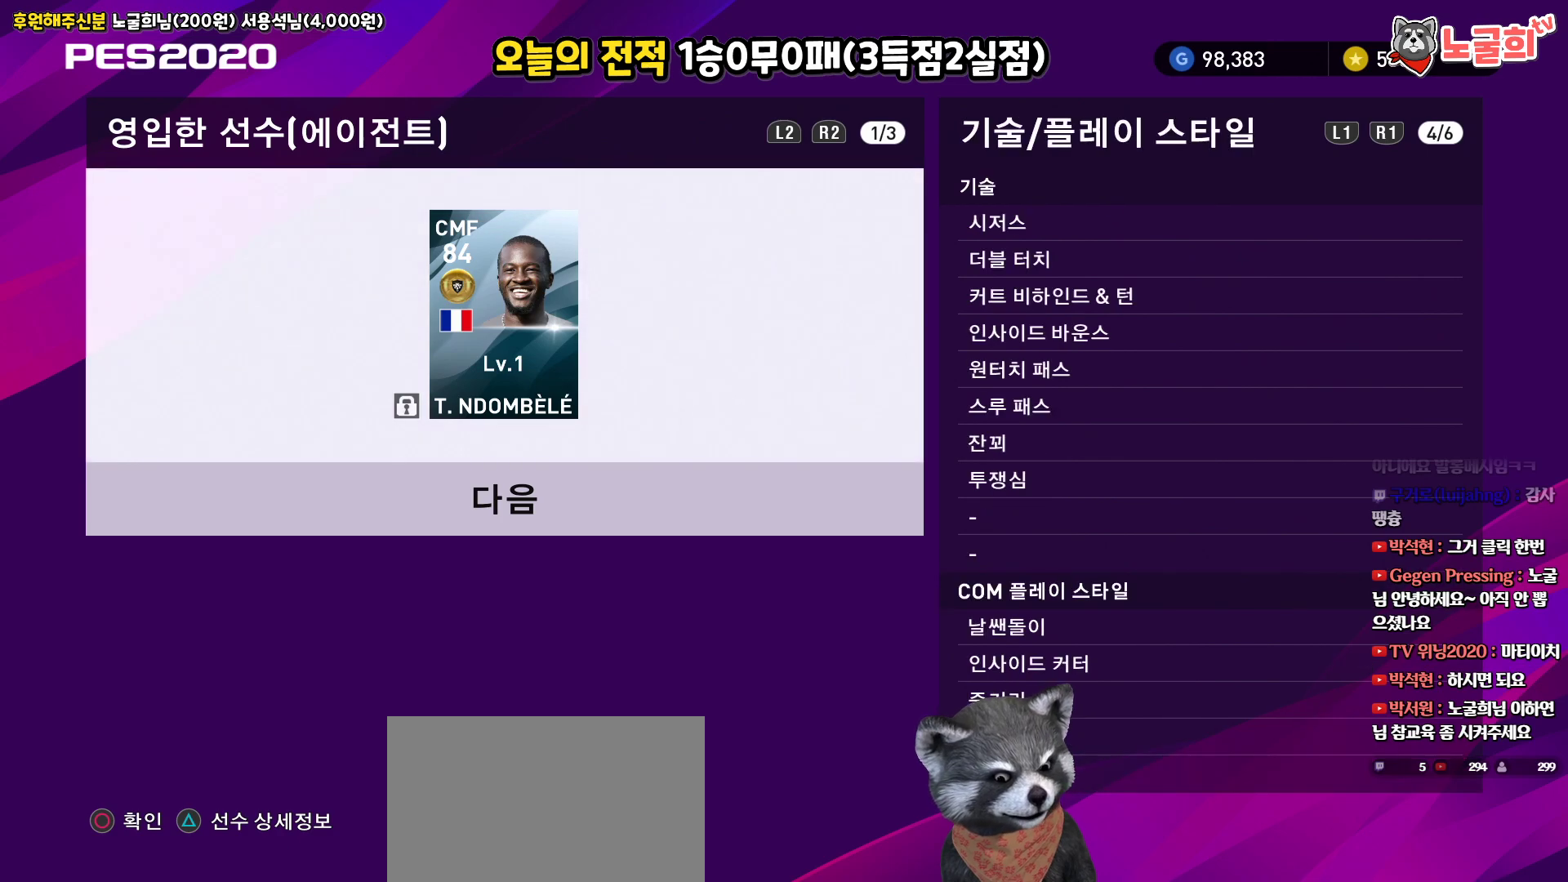
{"buttons": [], "left_stick": "center", "right_stick": "center", "events": []}
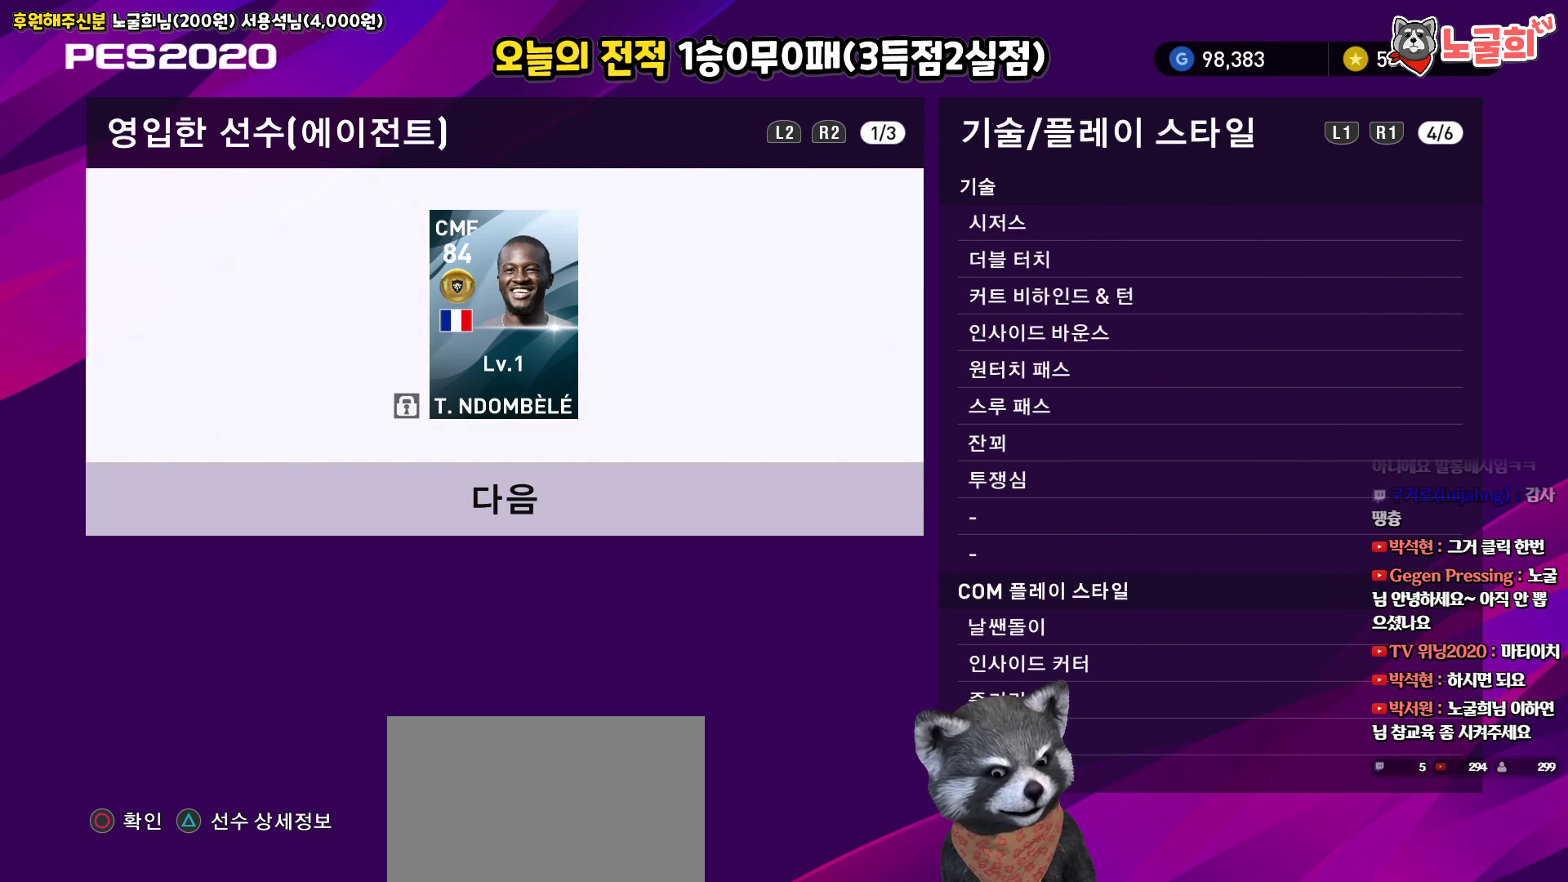
{"buttons": [], "left_stick": "center", "right_stick": "center", "events": []}
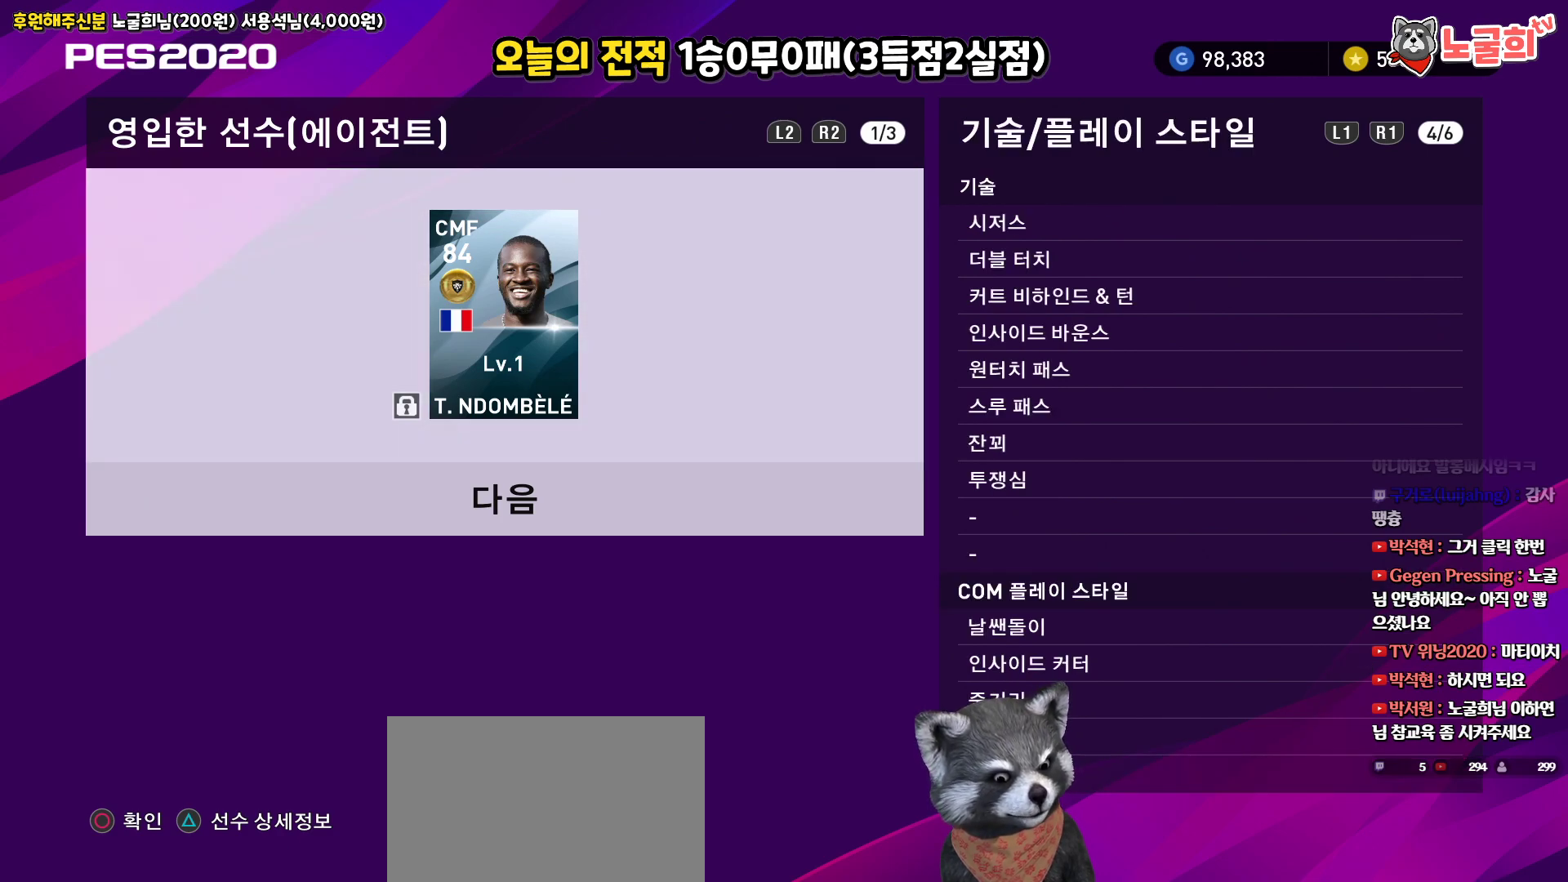
{"buttons": ["L1"], "left_stick": "center", "right_stick": "center", "events": [[183, "L1", "down"], [333, "L1", "up"], [433, "L1", "down"]]}
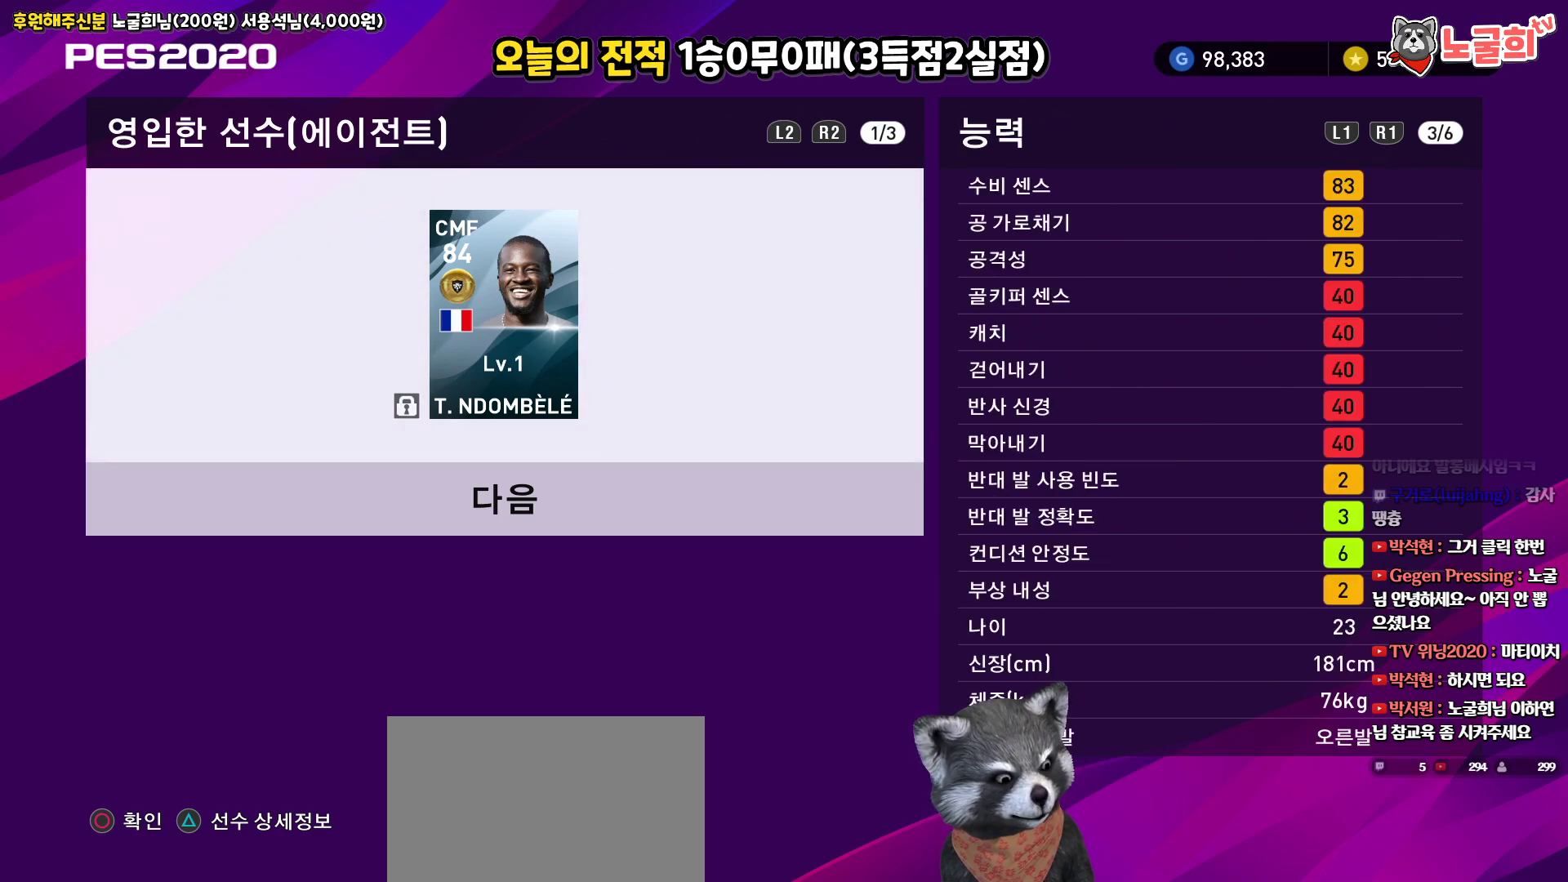
{"buttons": ["DPAD_DOWN"], "left_stick": "center", "right_stick": "center", "events": [[50, "L1", "up"], [383, "DPAD_DOWN", "down"]]}
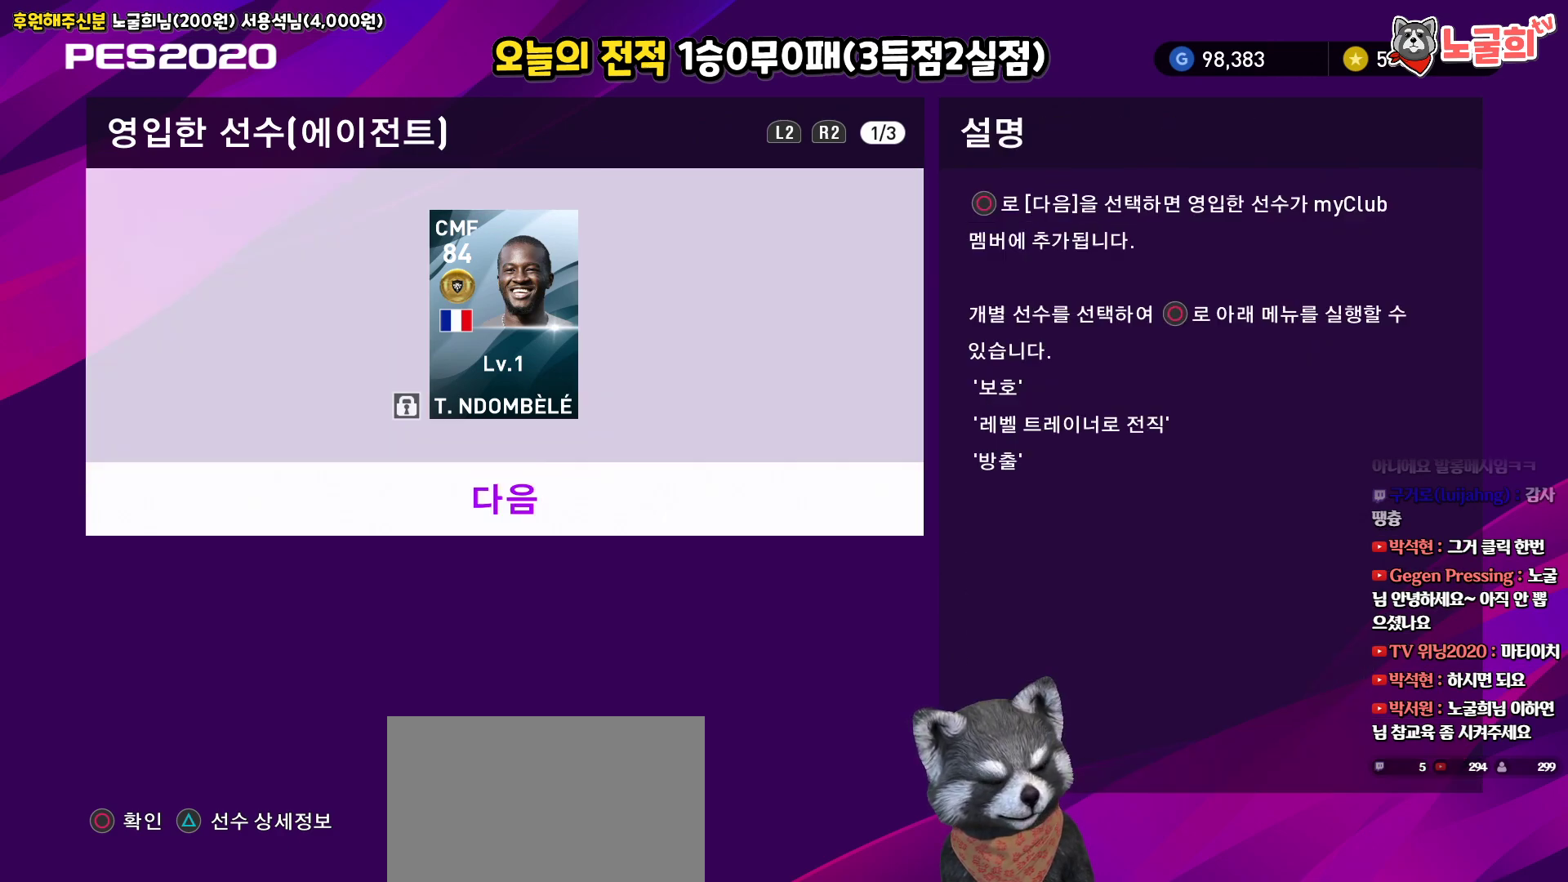
{"buttons": ["CIRCLE"], "left_stick": "center", "right_stick": "center", "events": [[17, "DPAD_DOWN", "up"], [433, "CIRCLE", "down"]]}
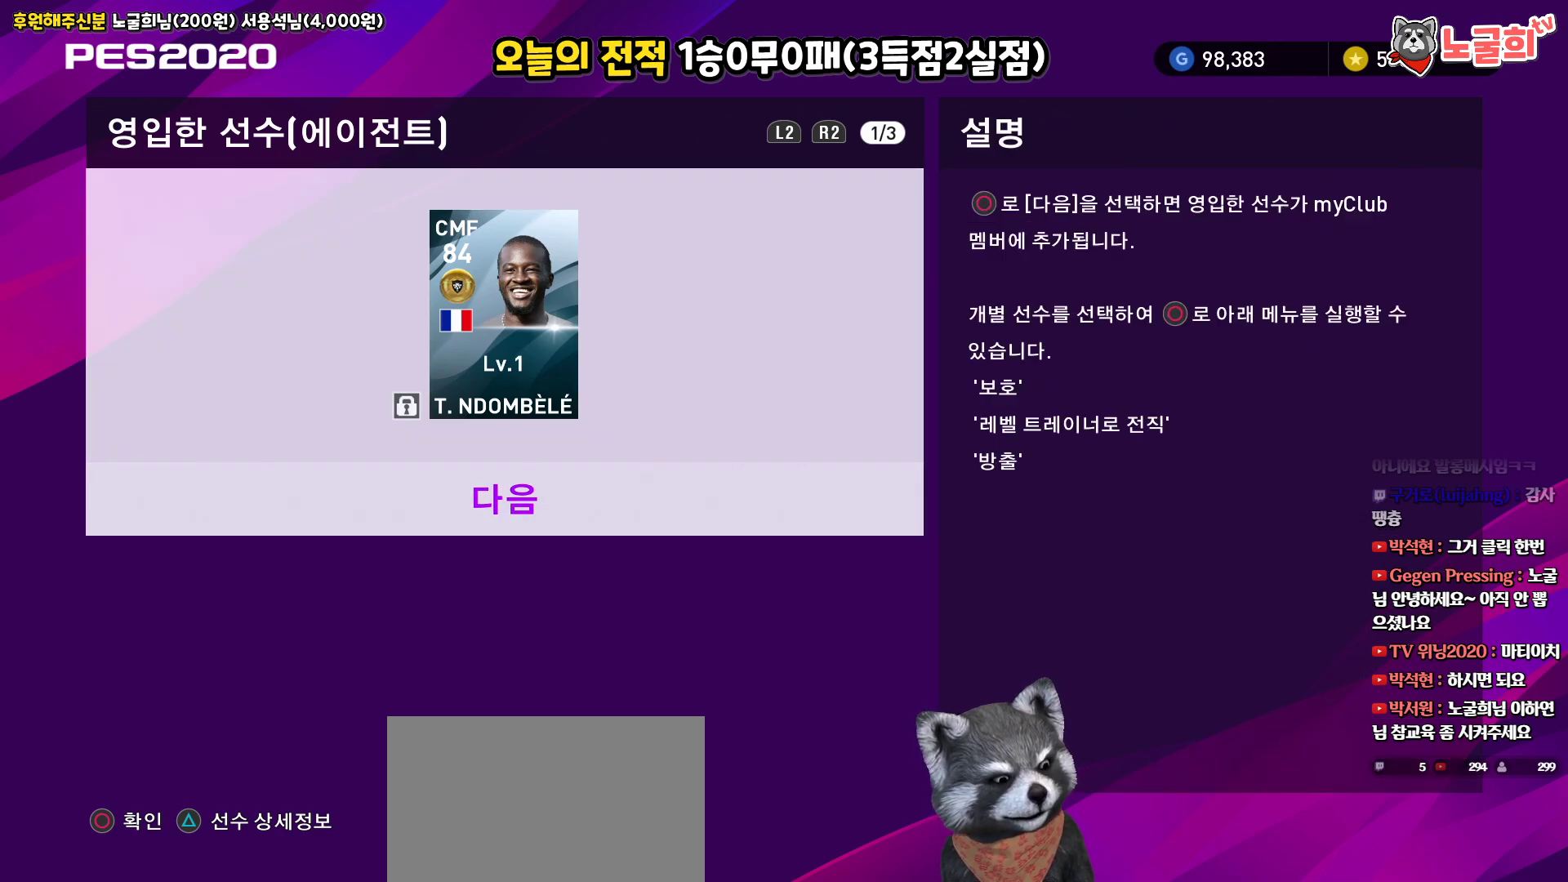
{"buttons": [], "left_stick": "center", "right_stick": "center", "events": [[33, "CIRCLE", "up"]]}
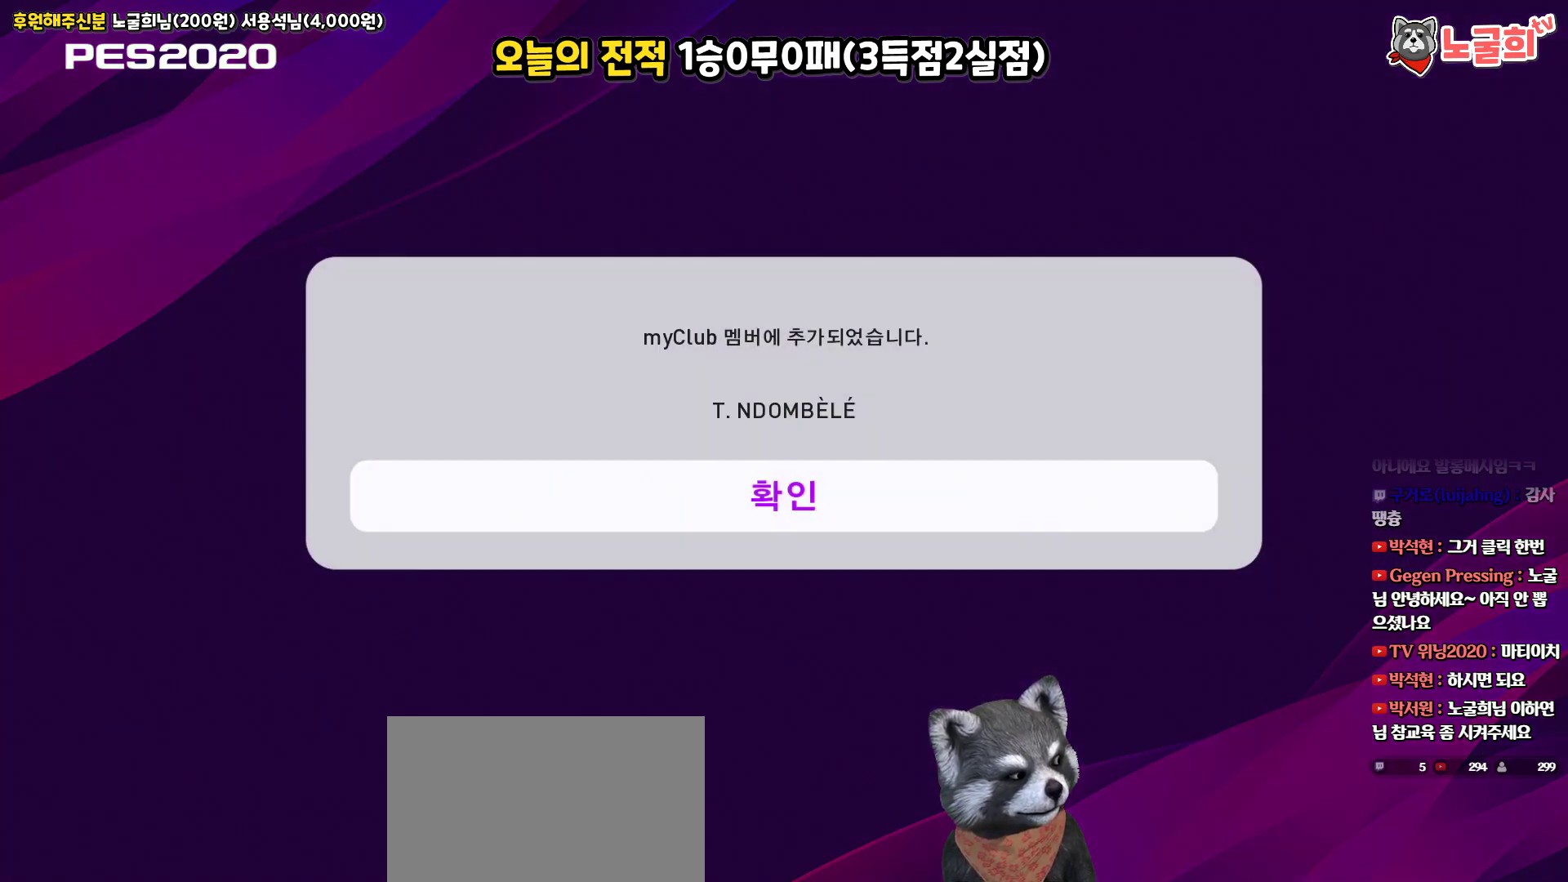
{"buttons": [], "left_stick": "center", "right_stick": "center", "events": [[317, "CIRCLE", "down"], [450, "CIRCLE", "up"]]}
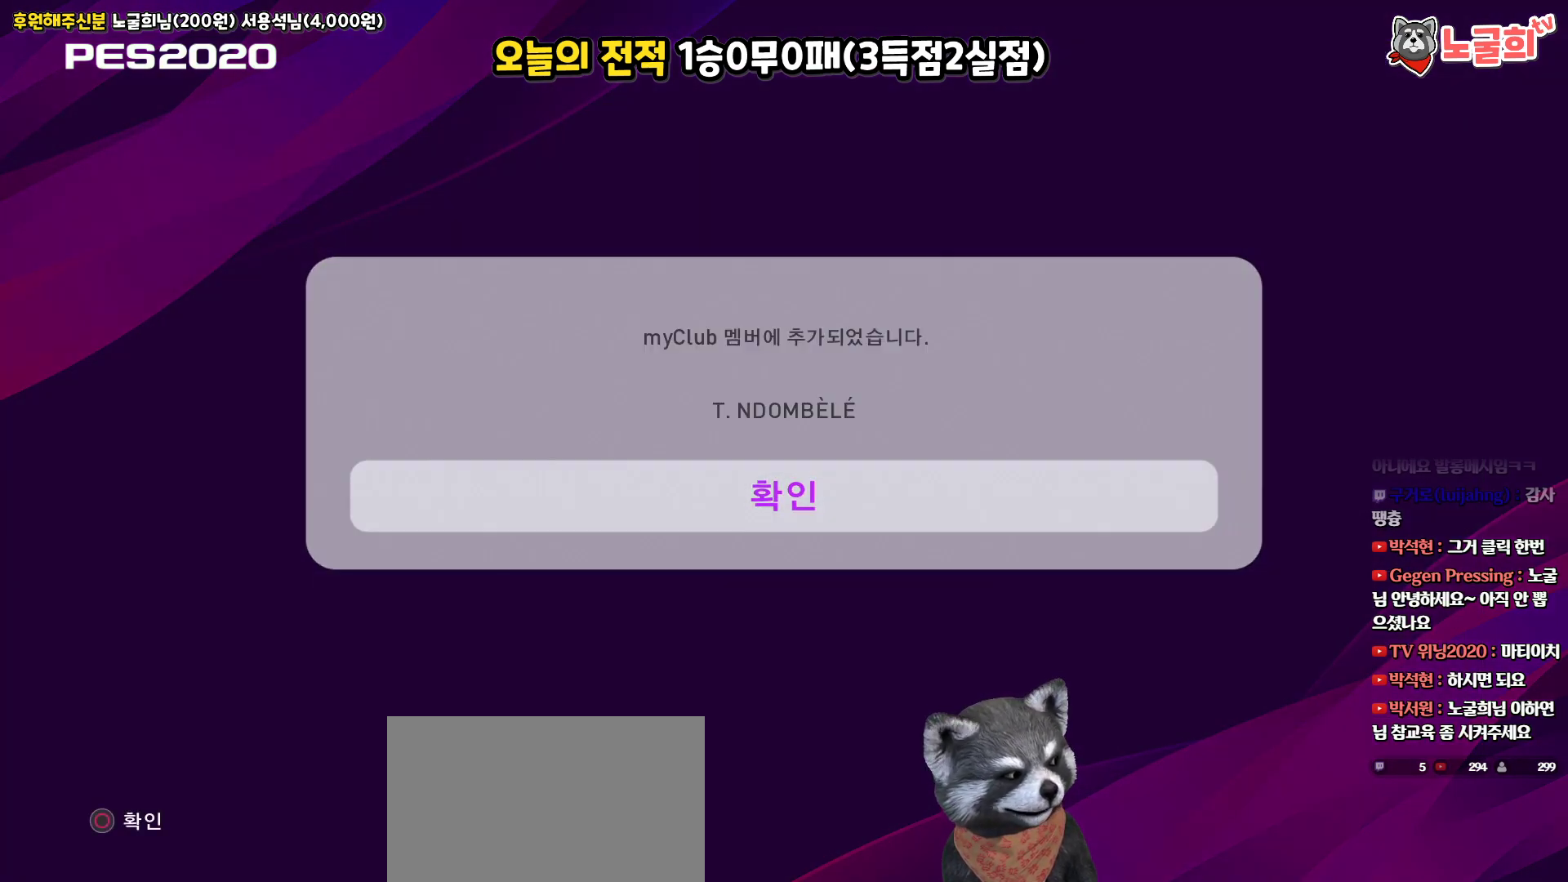
{"buttons": [], "left_stick": "center", "right_stick": "center", "events": []}
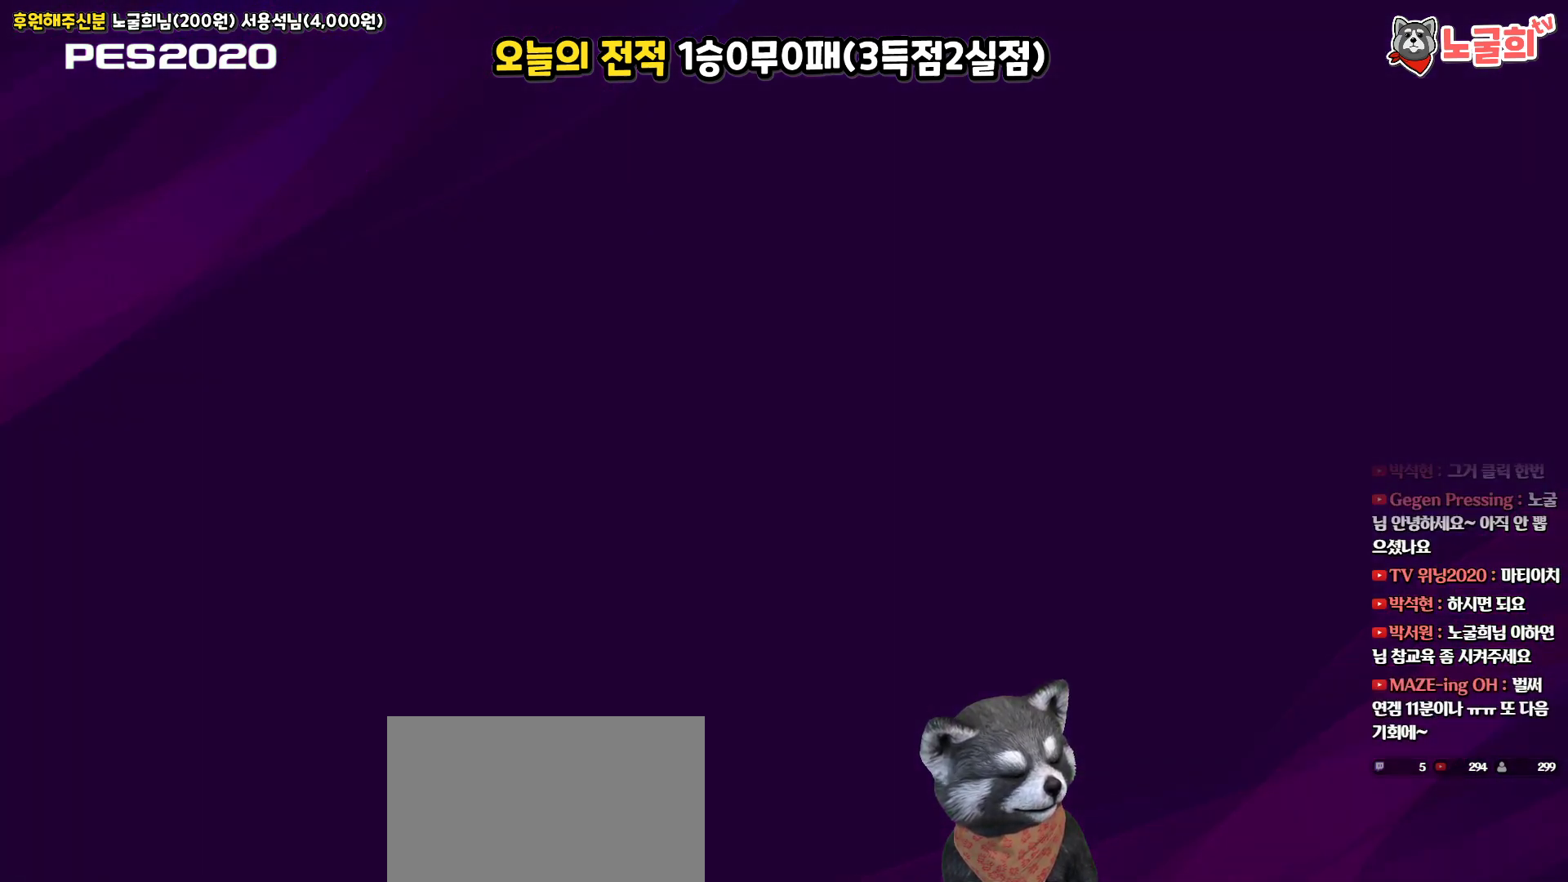
{"buttons": [], "left_stick": "center", "right_stick": "center", "events": []}
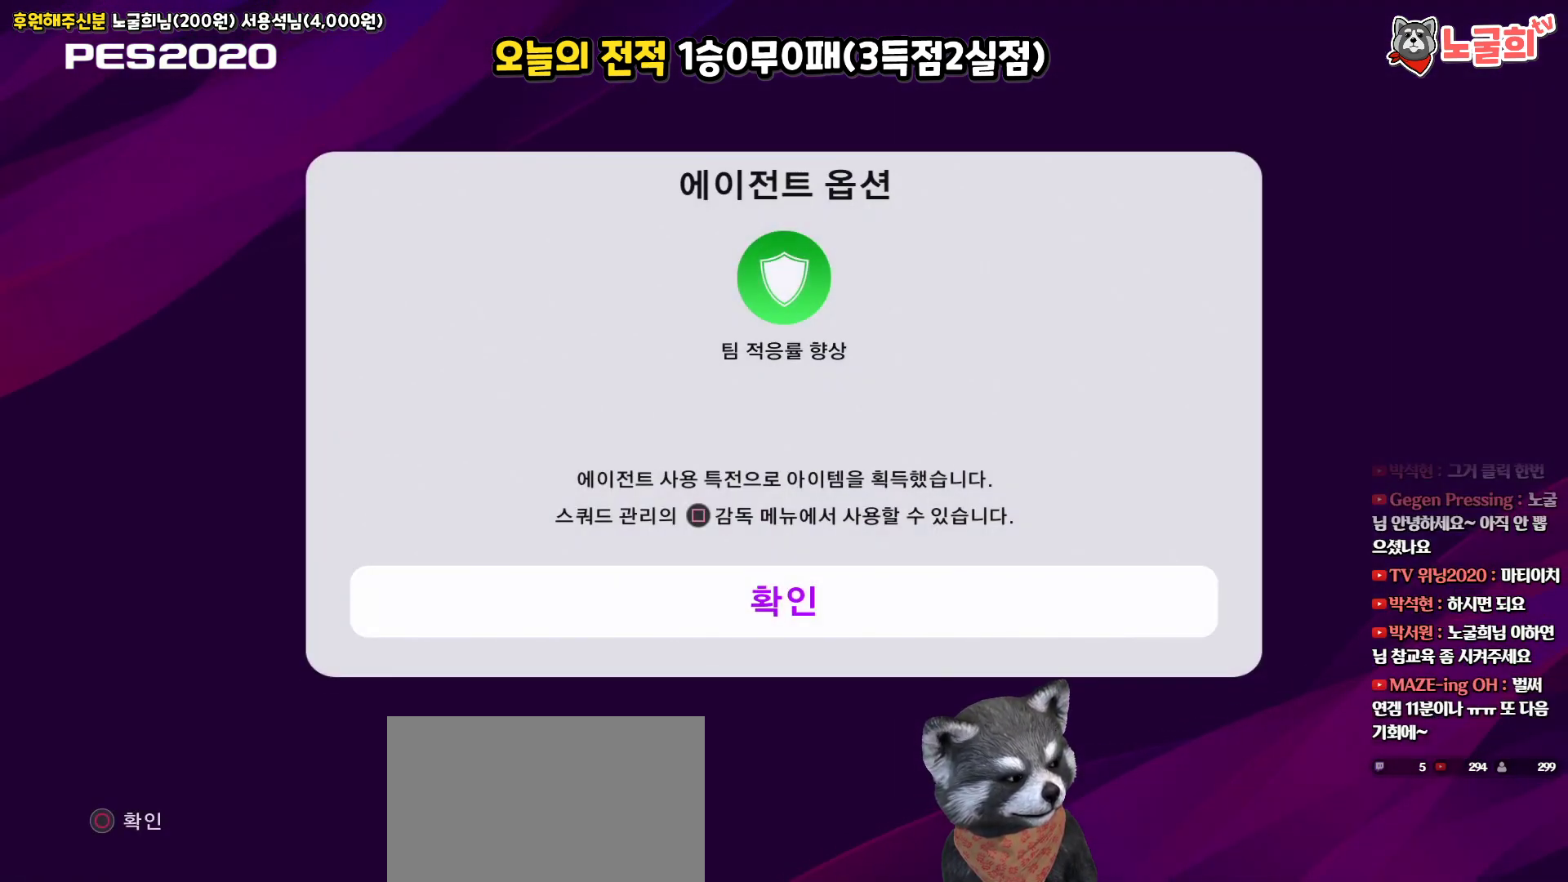
{"buttons": [], "left_stick": "center", "right_stick": "center", "events": [[83, "CIRCLE", "down"], [200, "CIRCLE", "up"]]}
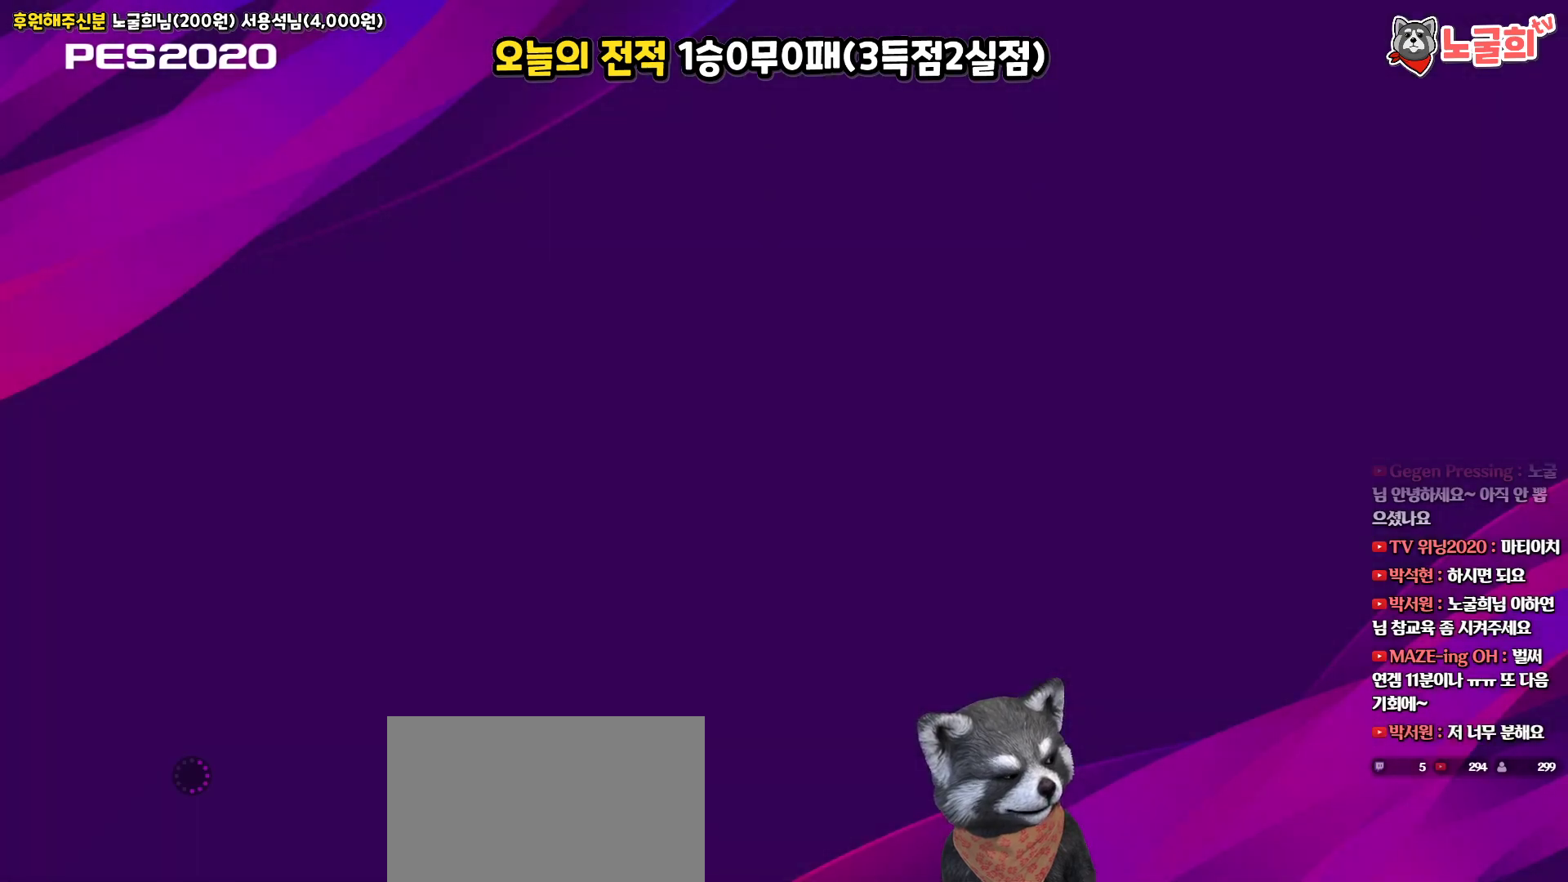
{"buttons": [], "left_stick": "center", "right_stick": "center", "events": []}
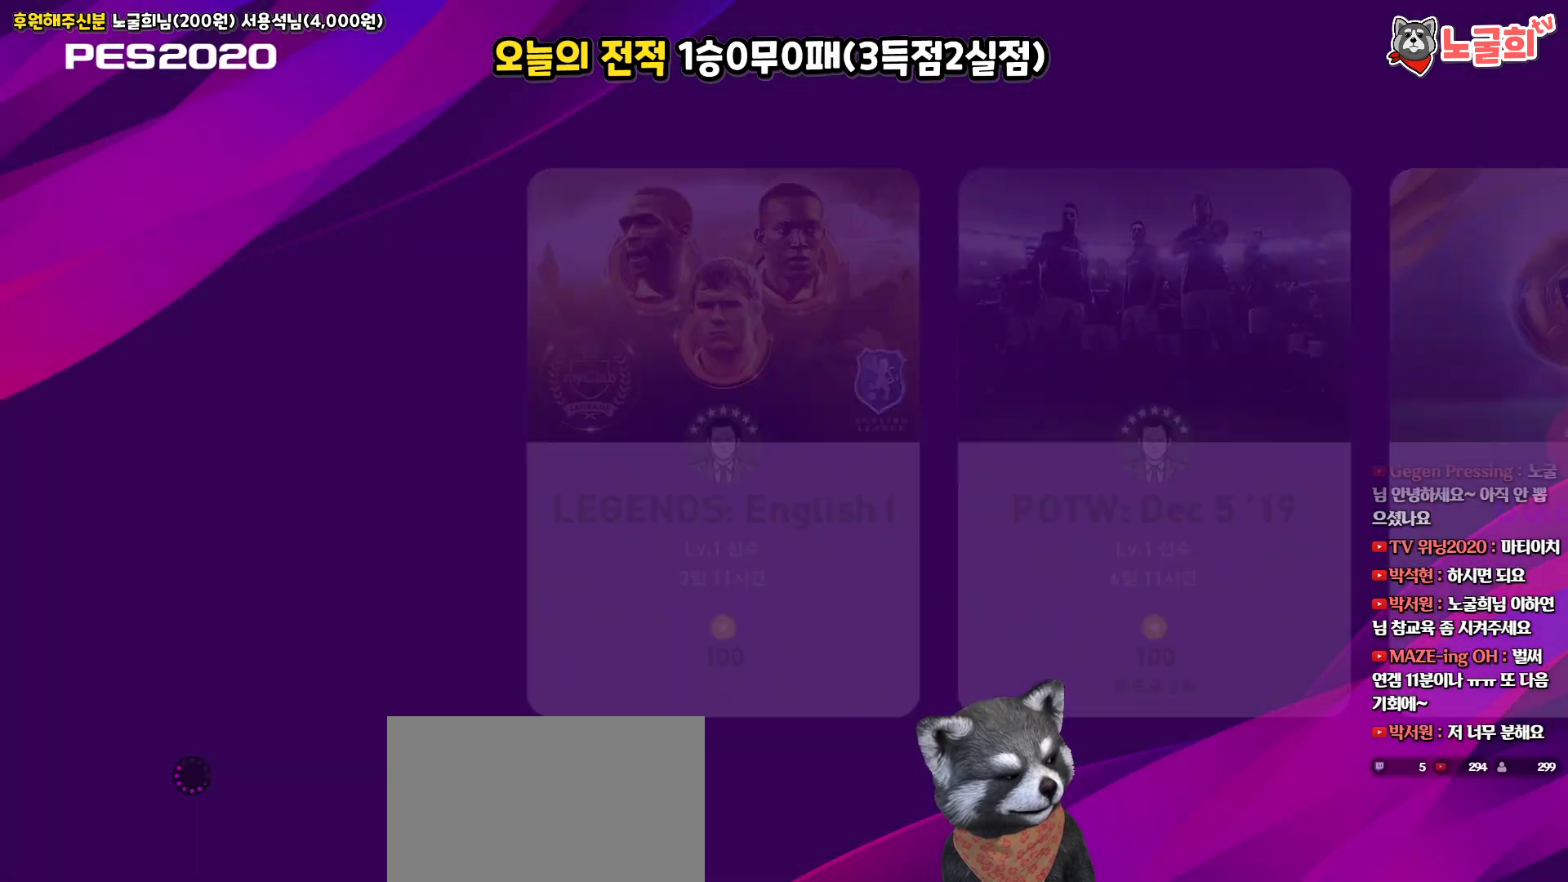
{"buttons": [], "left_stick": "center", "right_stick": "center", "events": []}
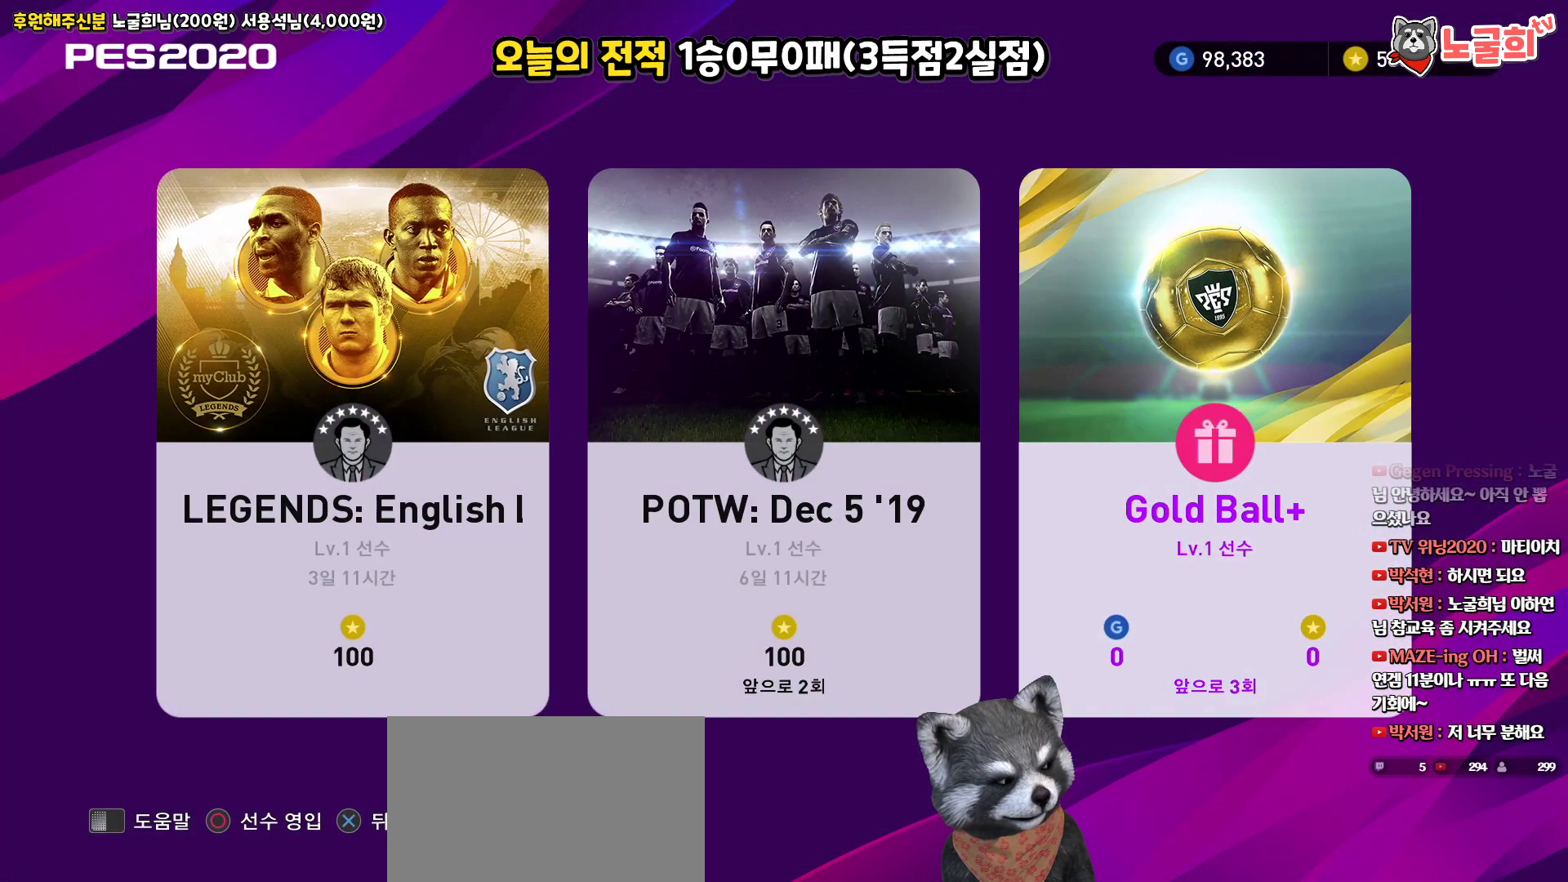
{"buttons": [], "left_stick": "center", "right_stick": "center", "events": [[67, "DPAD_RIGHT", "down"], [183, "DPAD_RIGHT", "up"], [383, "DPAD_LEFT", "down"], [467, "DPAD_LEFT", "up"]]}
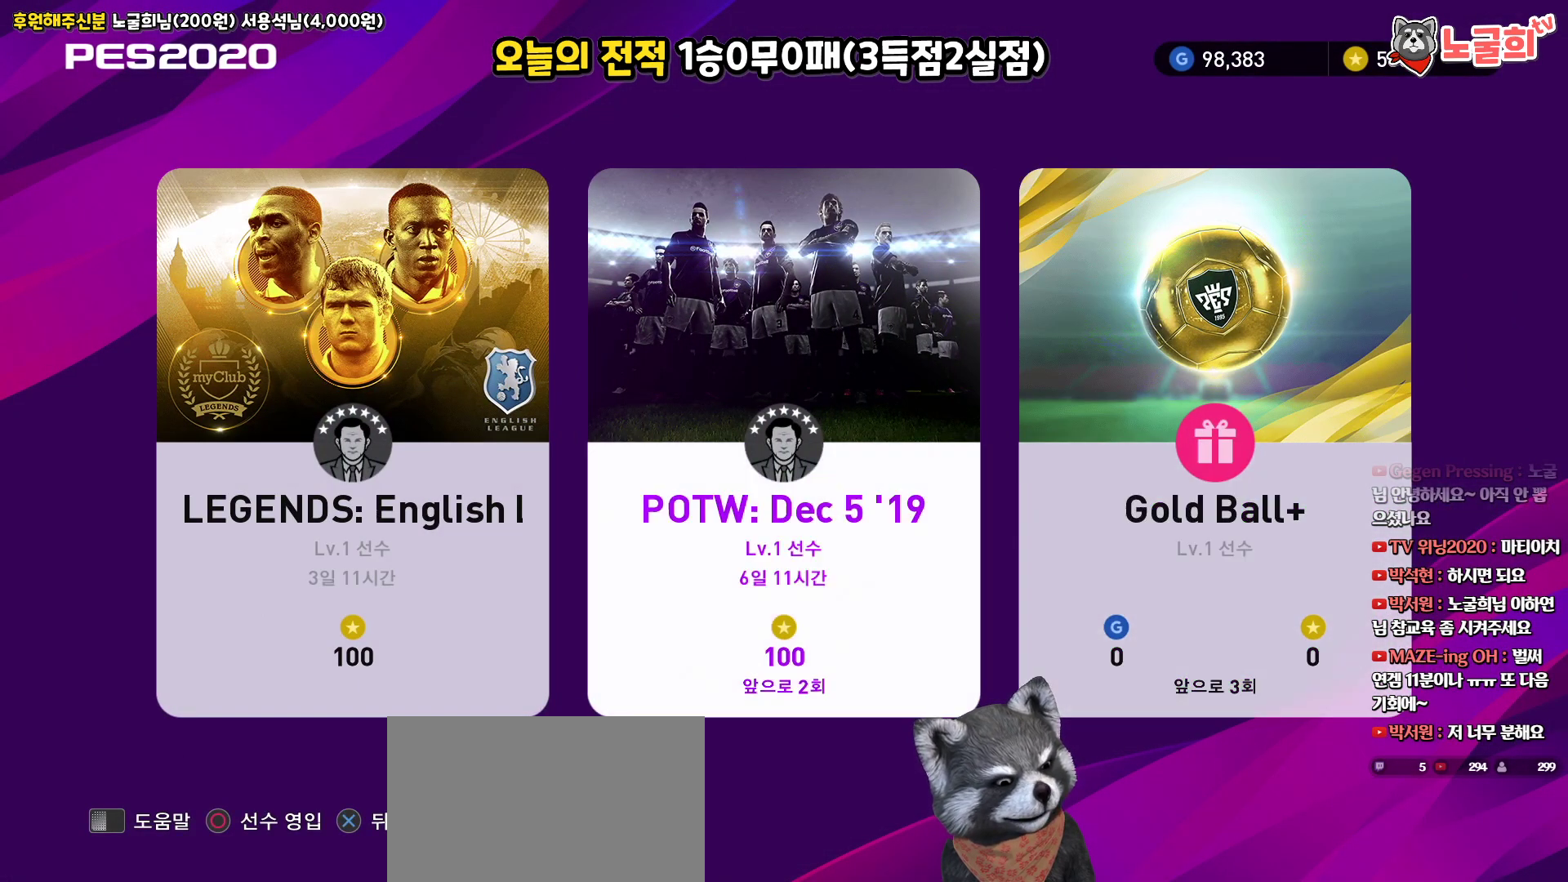
{"buttons": [], "left_stick": "center", "right_stick": "center", "events": [[150, "DPAD_RIGHT", "down"], [250, "DPAD_RIGHT", "up"], [383, "DPAD_LEFT", "down"], [483, "DPAD_LEFT", "up"]]}
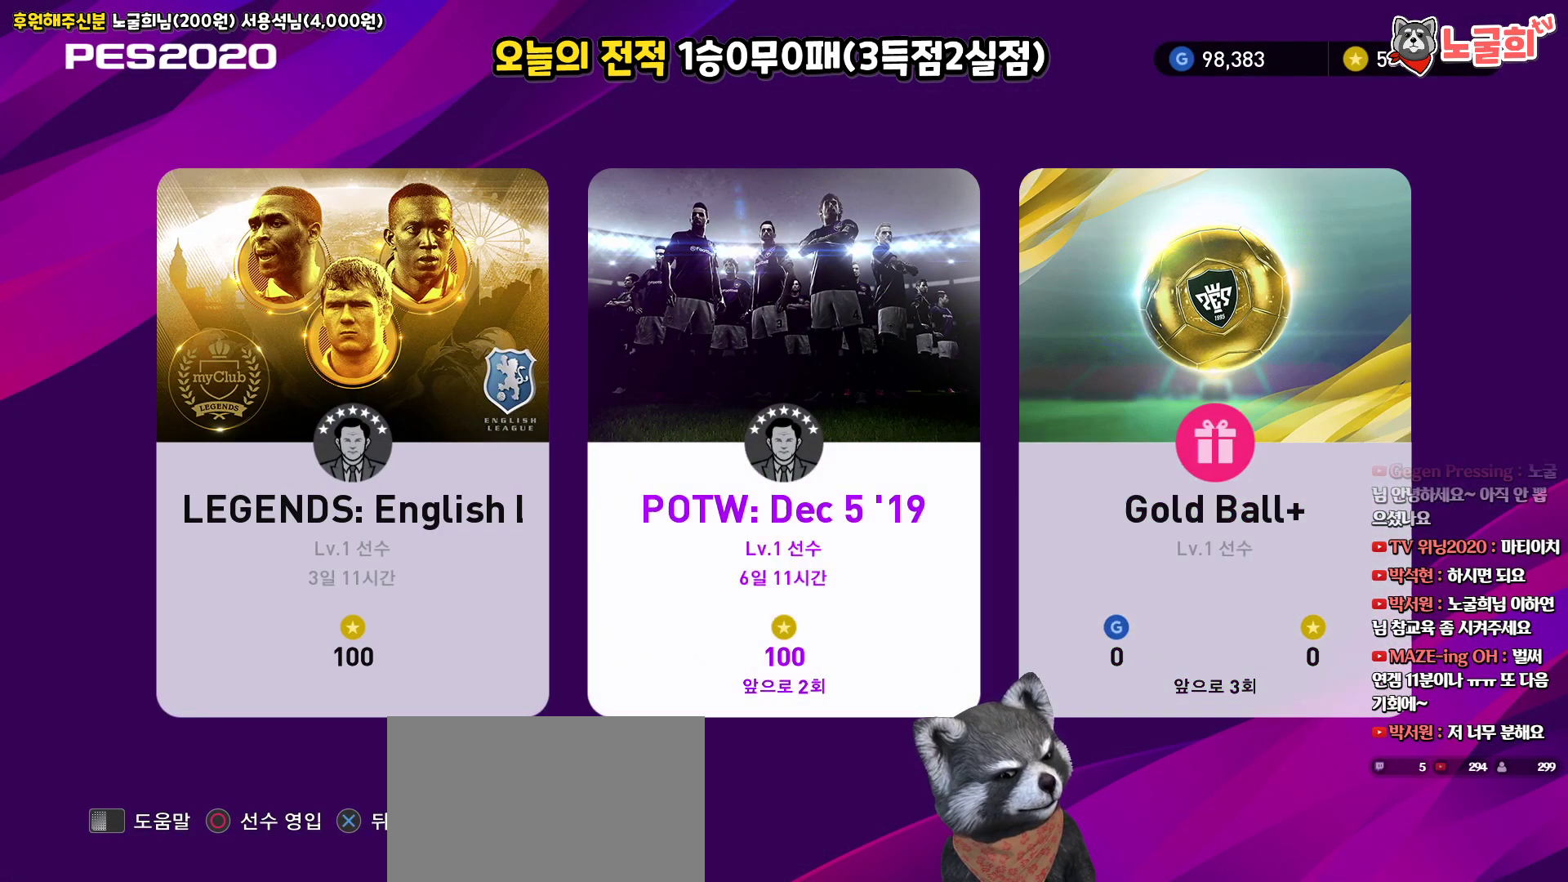
{"buttons": [], "left_stick": "center", "right_stick": "center", "events": [[133, "DPAD_RIGHT", "down"], [217, "DPAD_RIGHT", "up"]]}
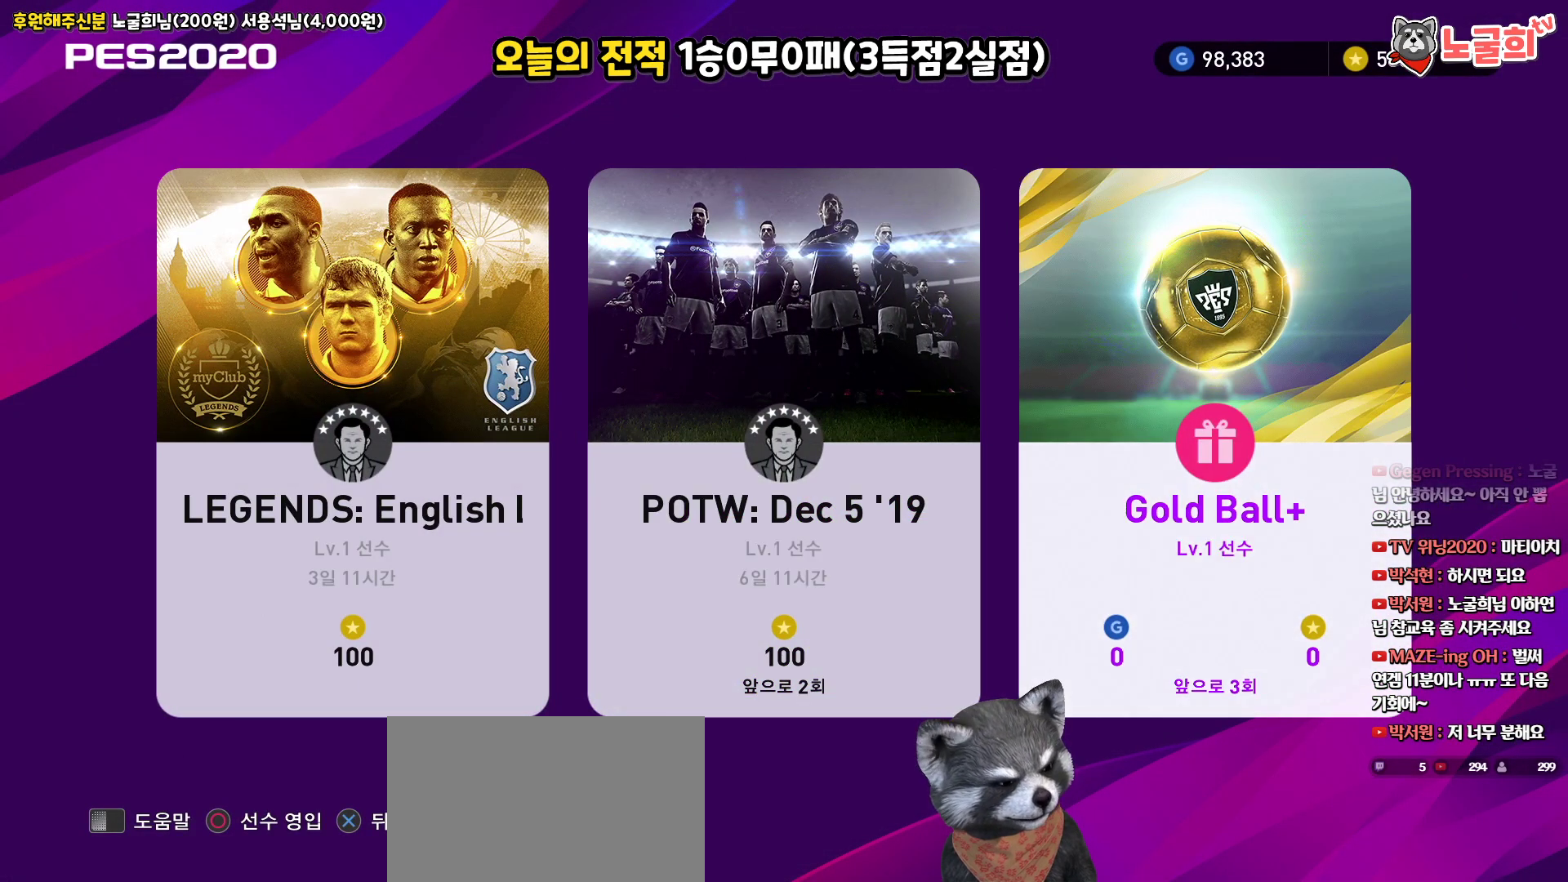
{"buttons": [], "left_stick": "center", "right_stick": "center", "events": [[133, "DPAD_LEFT", "down"], [200, "DPAD_LEFT", "up"], [350, "DPAD_RIGHT", "down"], [433, "DPAD_RIGHT", "up"]]}
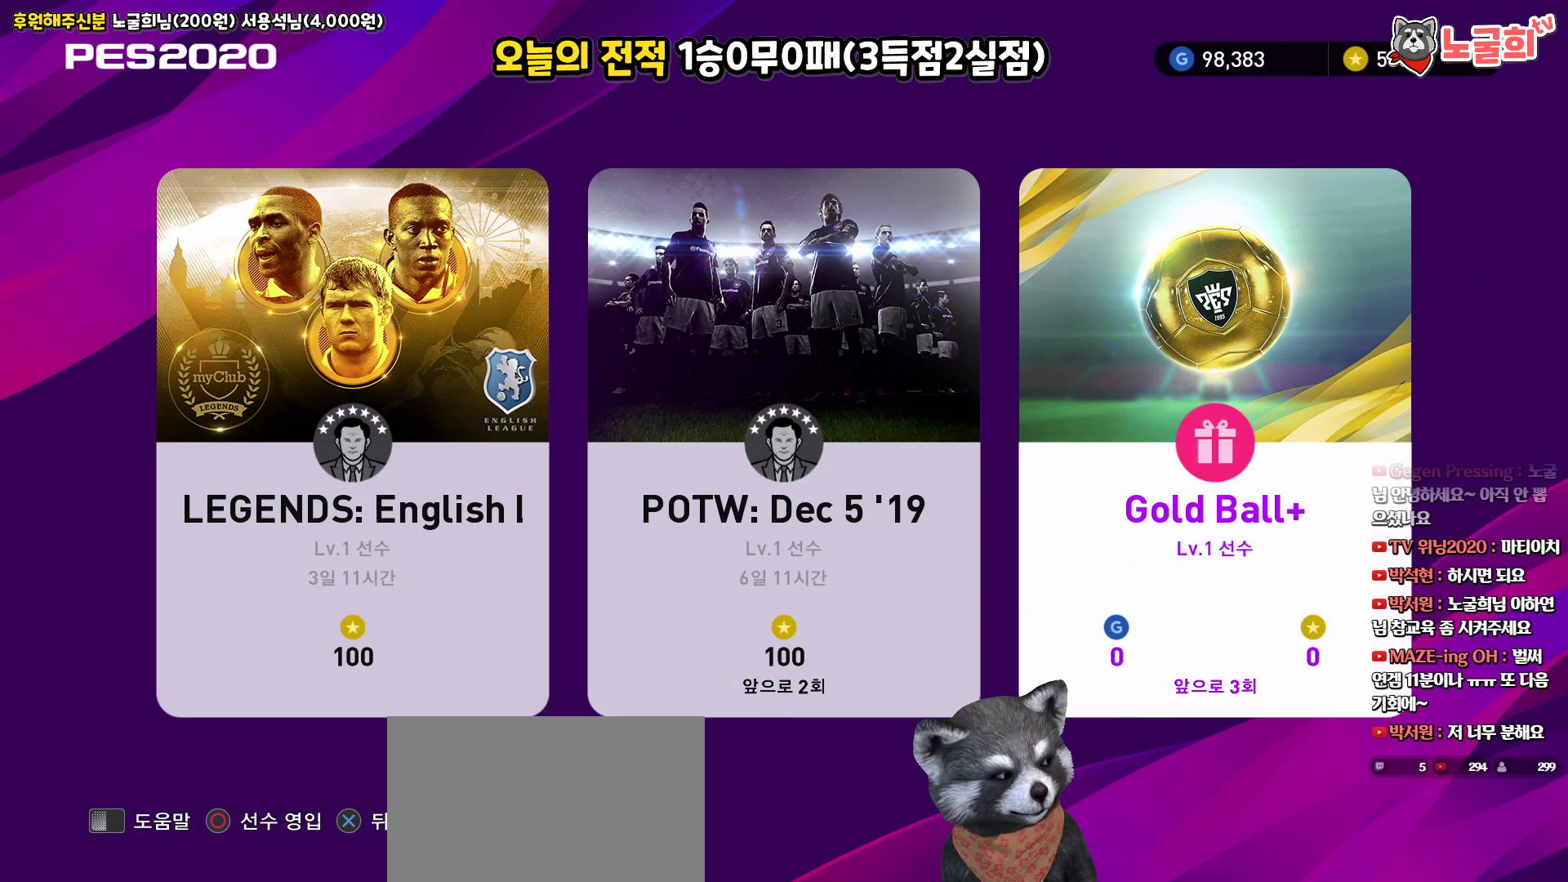
{"buttons": [], "left_stick": "center", "right_stick": "center", "events": [[183, "CIRCLE", "down"], [300, "CIRCLE", "up"]]}
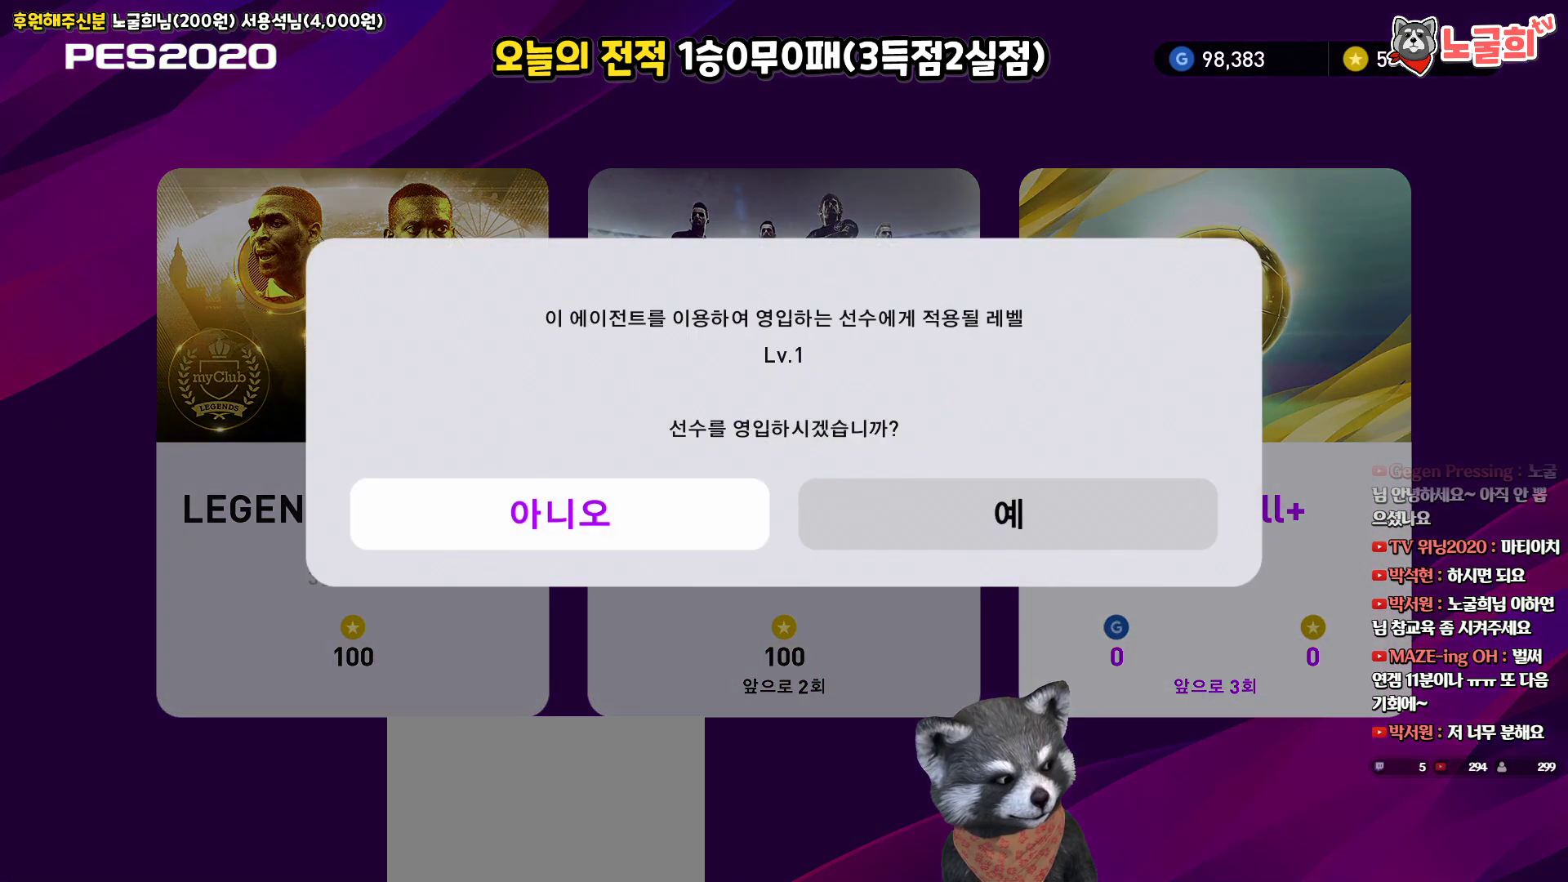
{"buttons": ["DPAD_RIGHT"], "left_stick": "center", "right_stick": "center", "events": [[483, "DPAD_RIGHT", "down"]]}
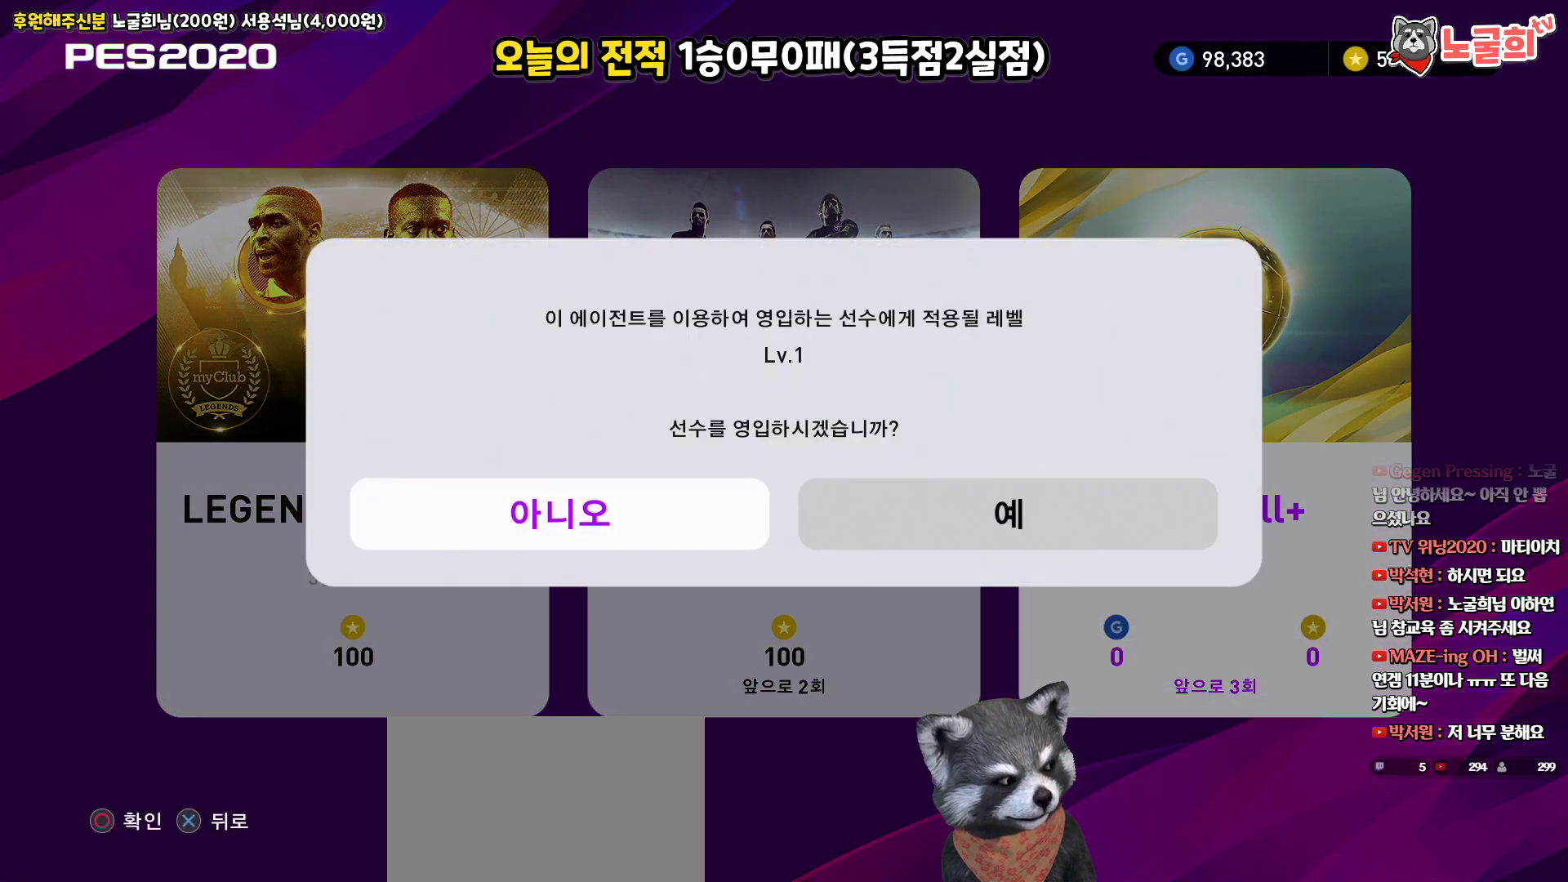
{"buttons": ["DPAD_RIGHT"], "left_stick": "center", "right_stick": "center", "events": [[100, "DPAD_RIGHT", "up"], [250, "DPAD_LEFT", "down"], [350, "DPAD_LEFT", "up"], [500, "DPAD_RIGHT", "down"]]}
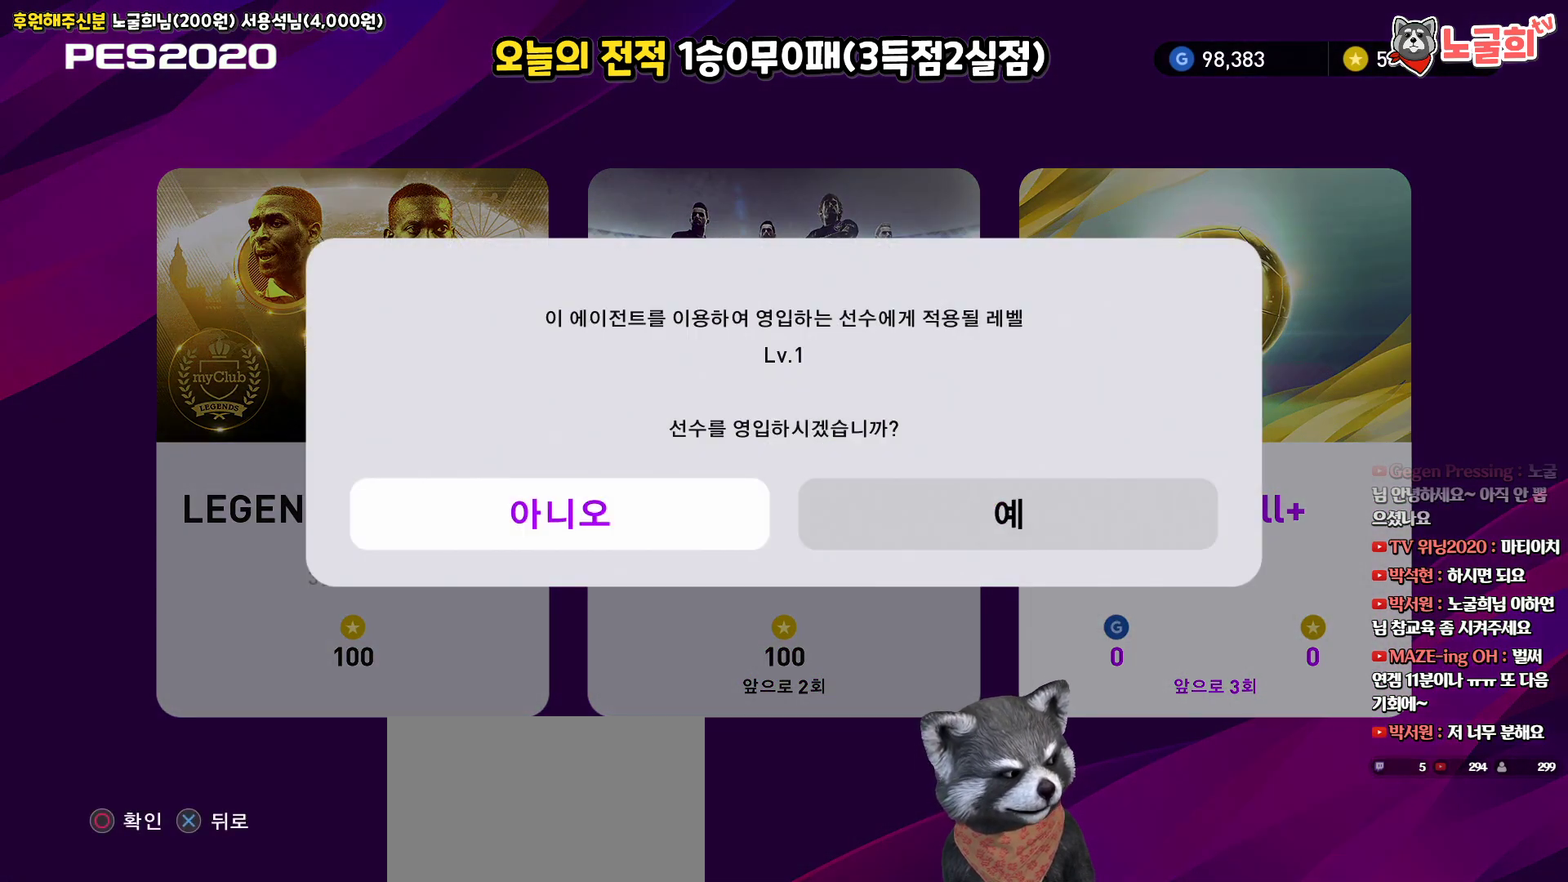
{"buttons": [], "left_stick": "center", "right_stick": "center", "events": [[83, "DPAD_RIGHT", "up"], [283, "CIRCLE", "down"], [417, "CIRCLE", "up"]]}